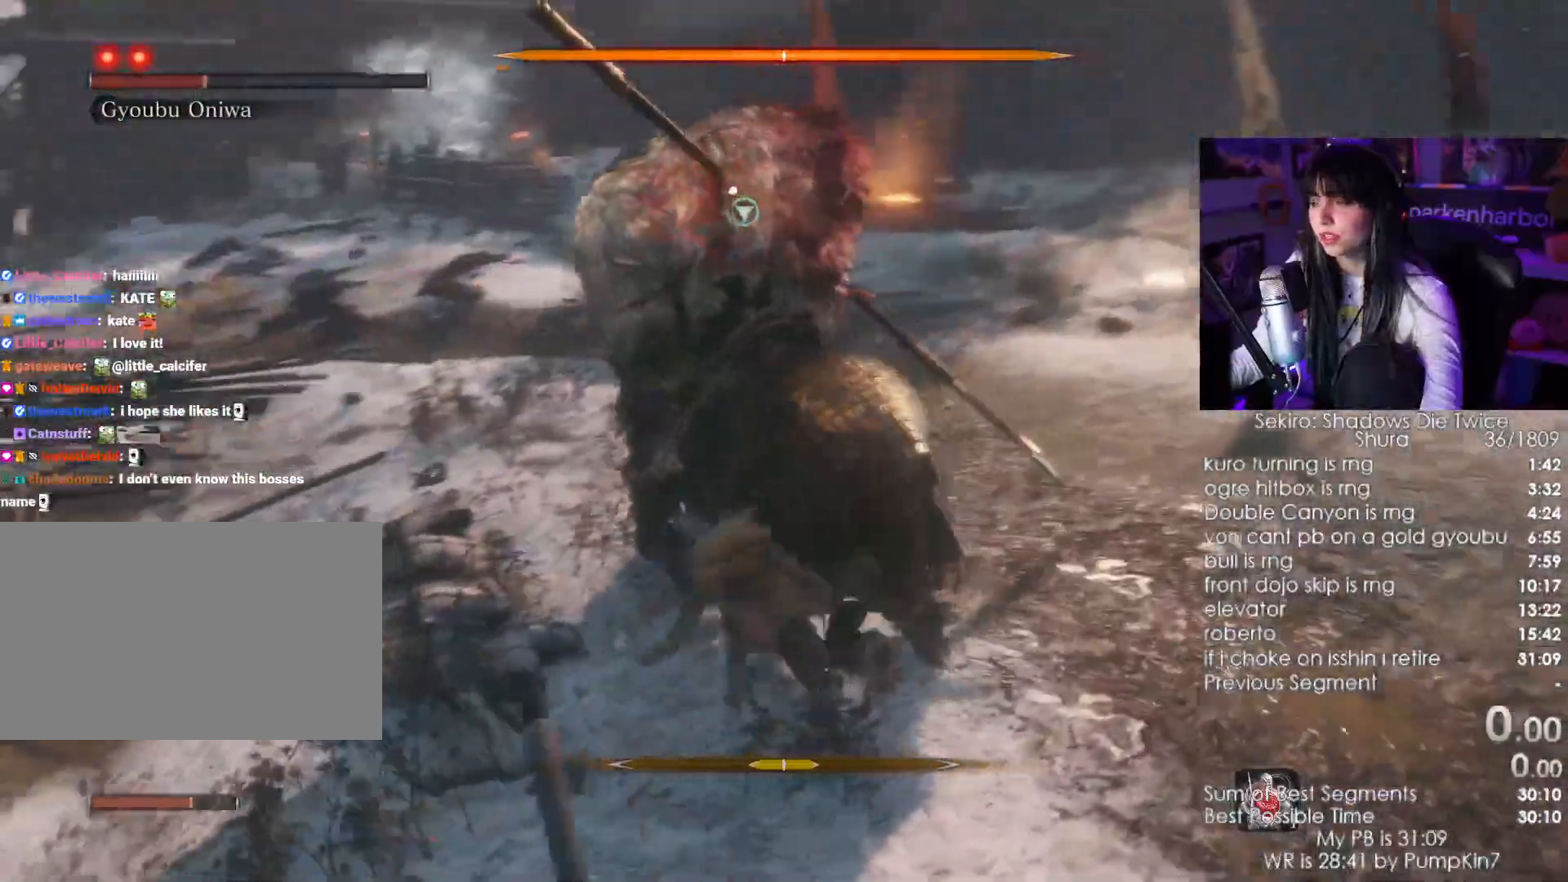
Gameplay with keyboard and mouse; each line is a JSON object with the keys and mouse buttons held at the frame after it. "events" lists presses ("down") and releases ("up") of "1", "2", "3", "4", "5", "a", "alt", "c", "caps_lock", "ctrl", "d", "e", "f", "g", "q", "r", "s", "shift", "space", "t", "tab", "v", "w", "x", "z", "mouse_left", "mouse_wheel" and "mouse_right" between this image and that frame as [ms after this image, input, new state], when the widget could be followed in between. "mouse_left", "mouse_wheel", "mouse_right" = the "left", "wheel", "right" buttons of the "mouse" list. No other keys are recorded. "wheel" means that the mouse wheel is clicked or scrolled. Not read: mouse_move.
{"keys": [], "mouse": []}
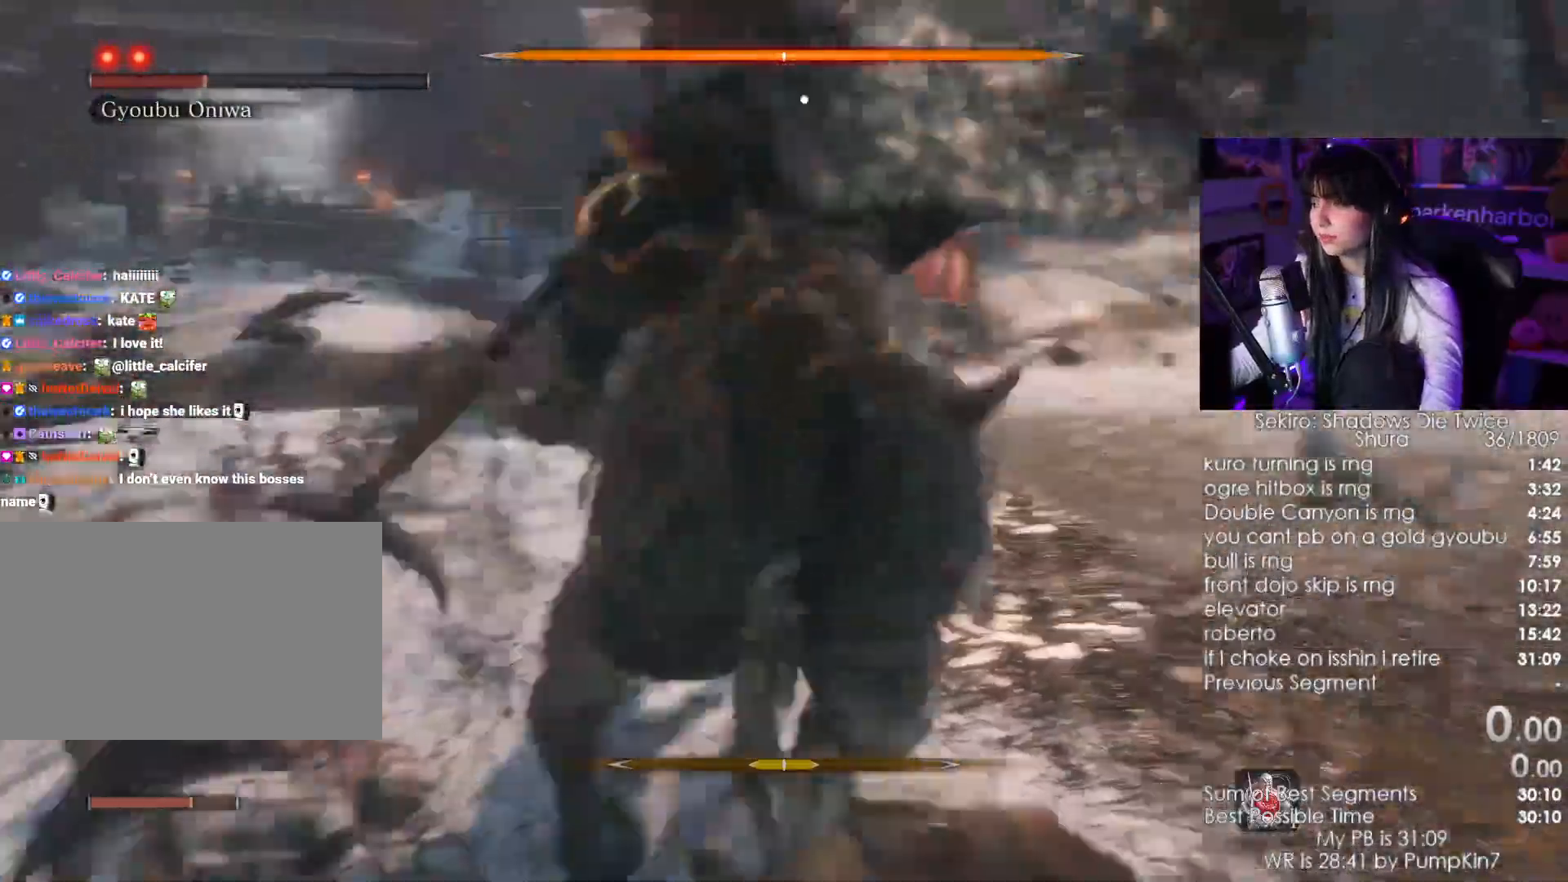
{"keys": [], "mouse": [], "events": []}
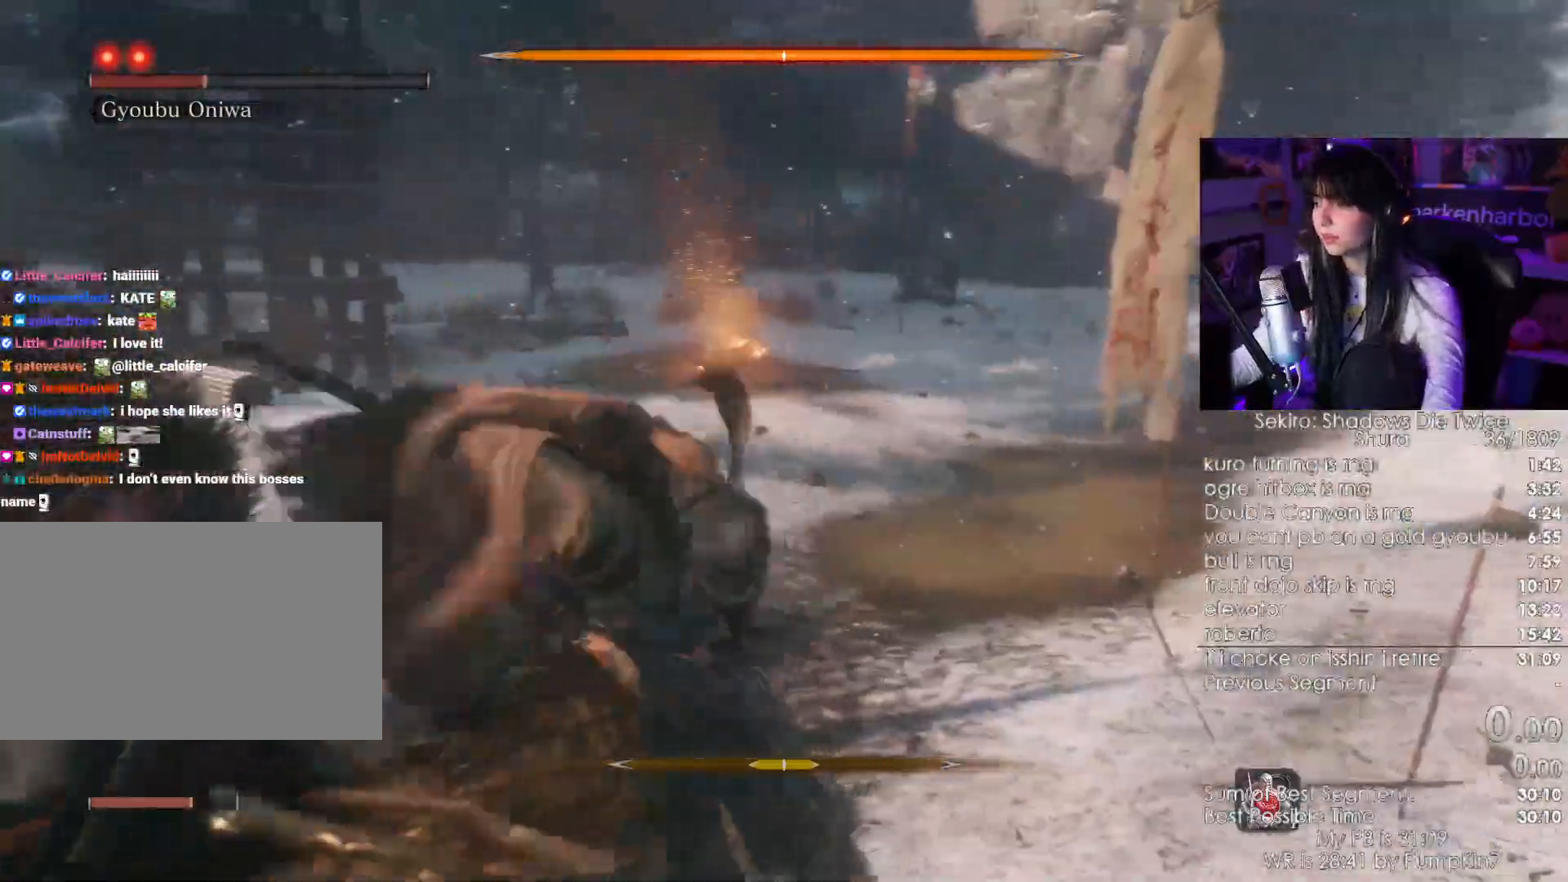
{"keys": [], "mouse": [], "events": []}
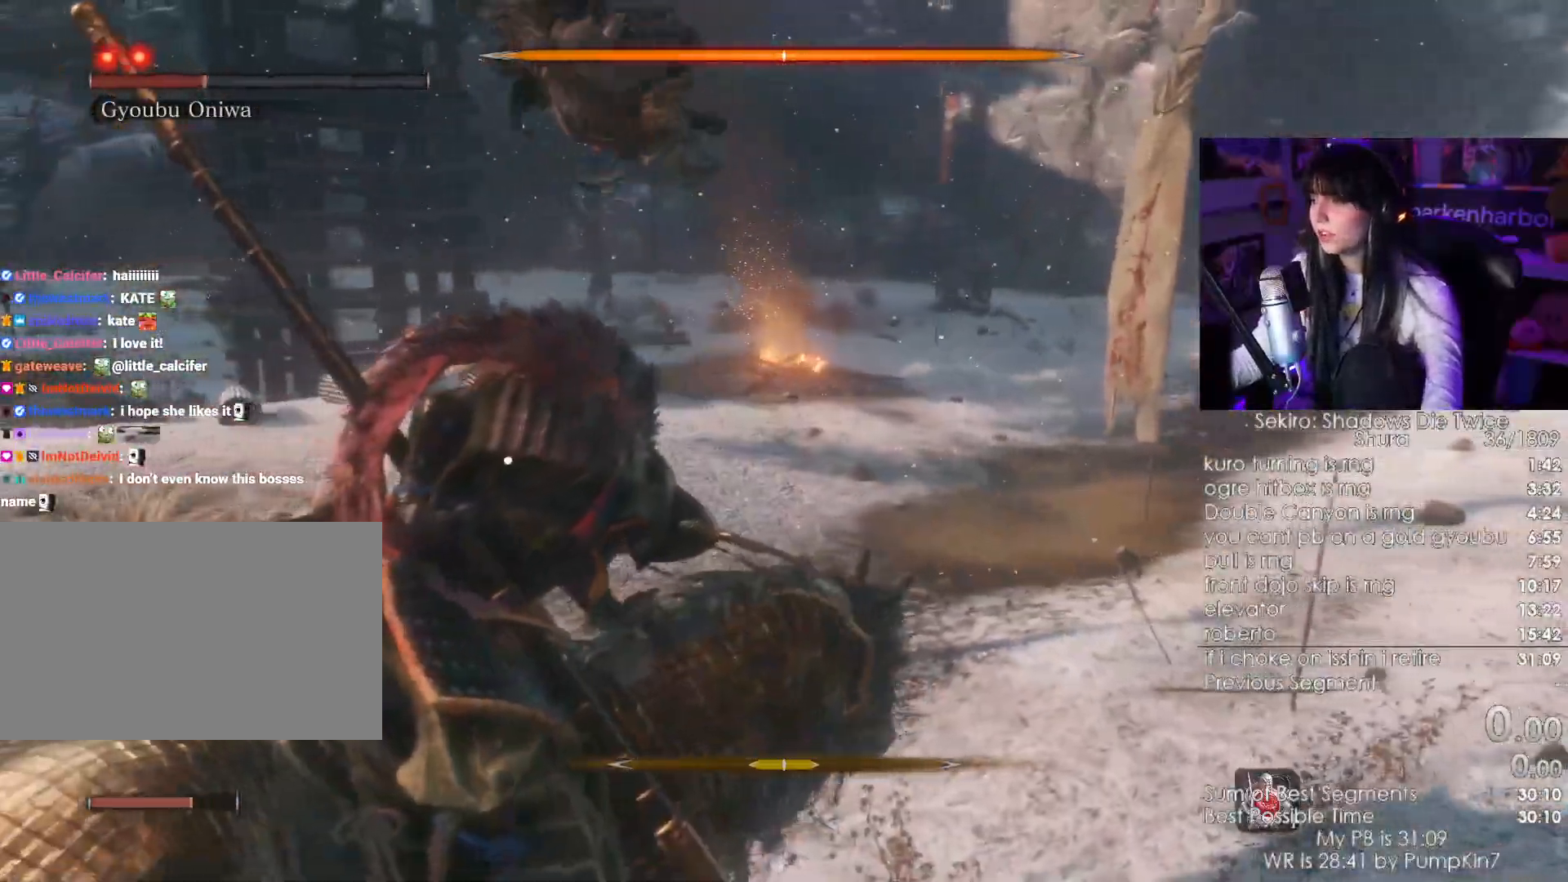
{"keys": [], "mouse": [], "events": []}
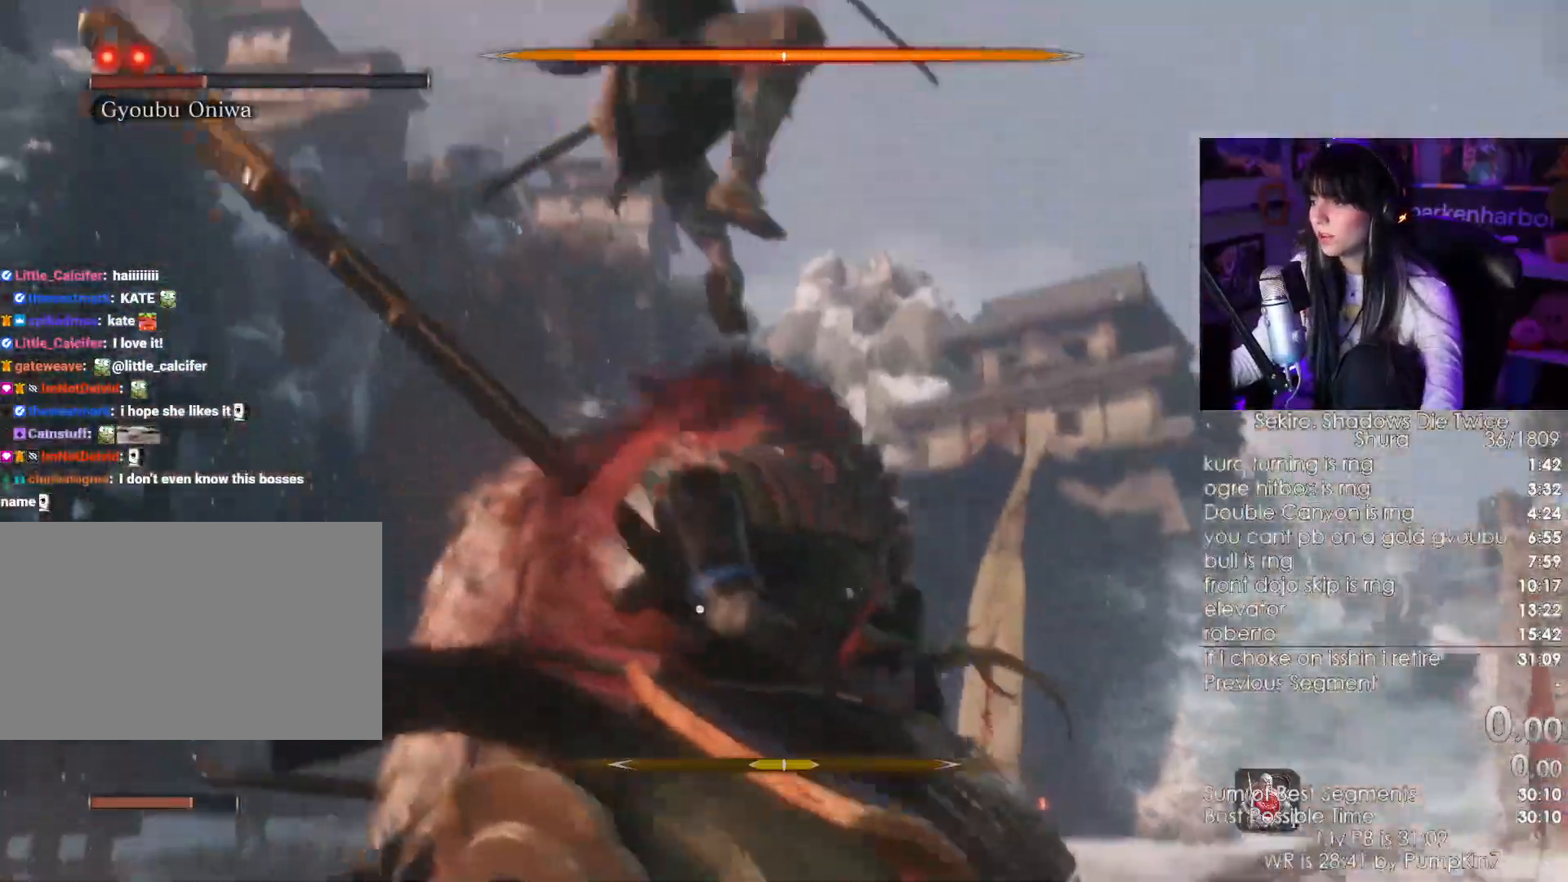
{"keys": [], "mouse": [], "events": []}
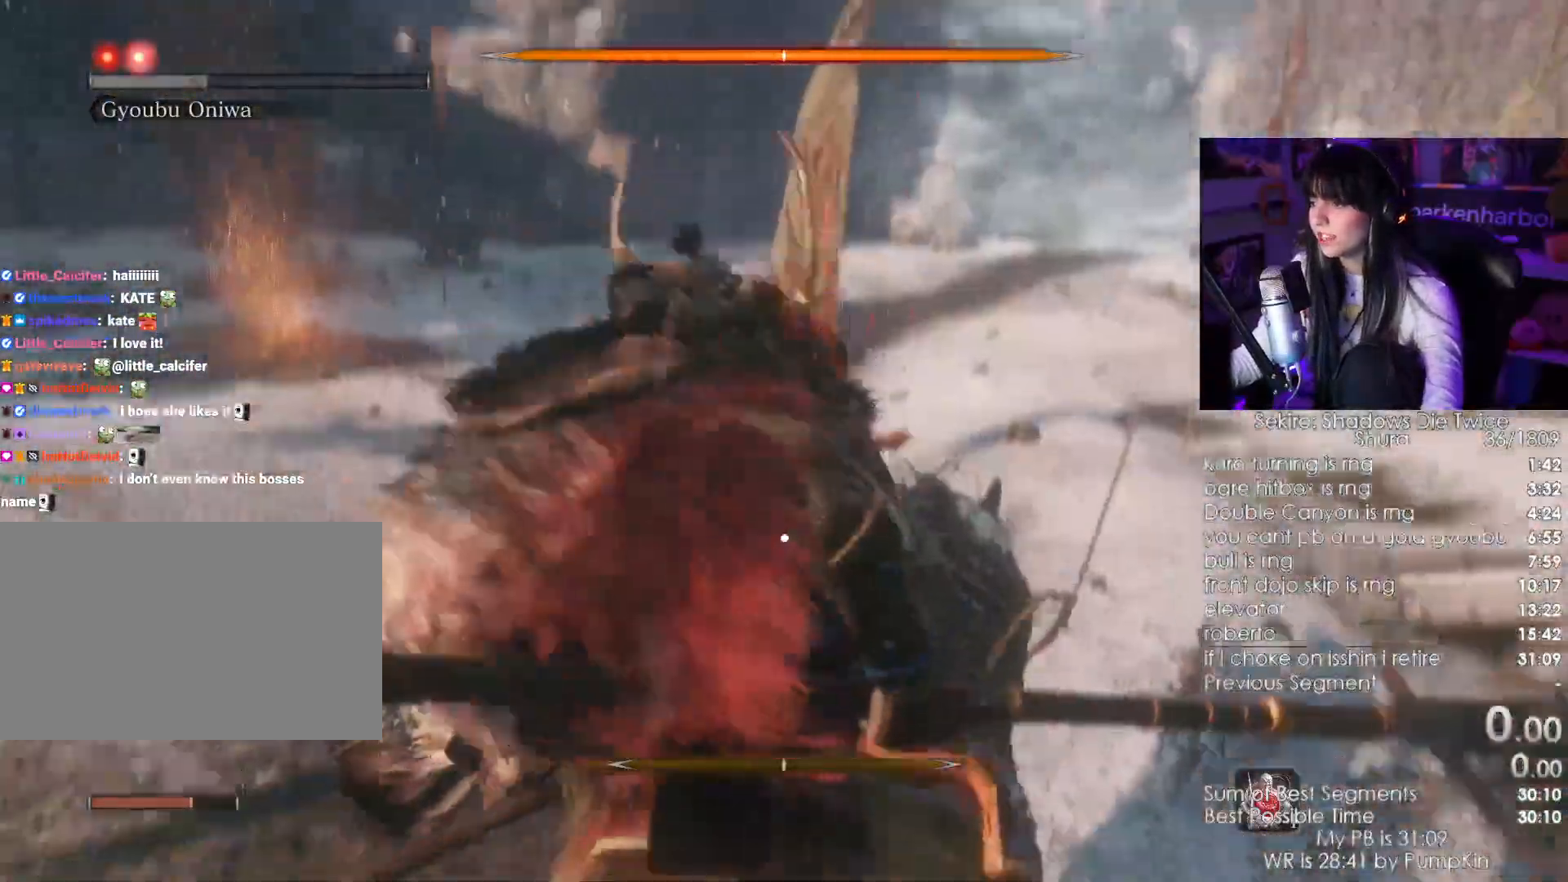
{"keys": [], "mouse": [], "events": []}
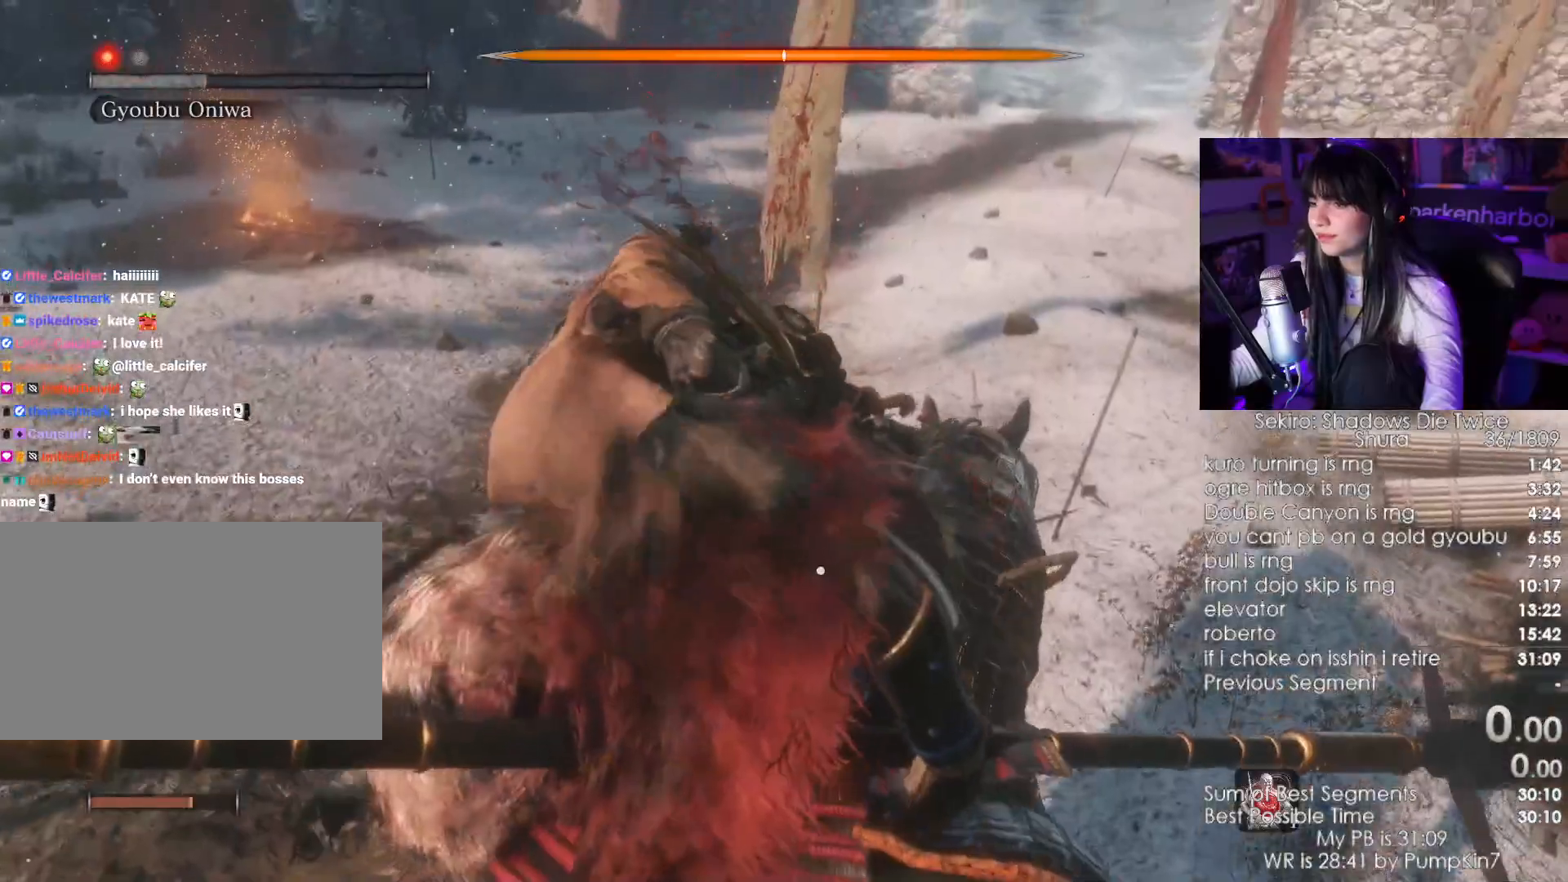
{"keys": [], "mouse": [], "events": []}
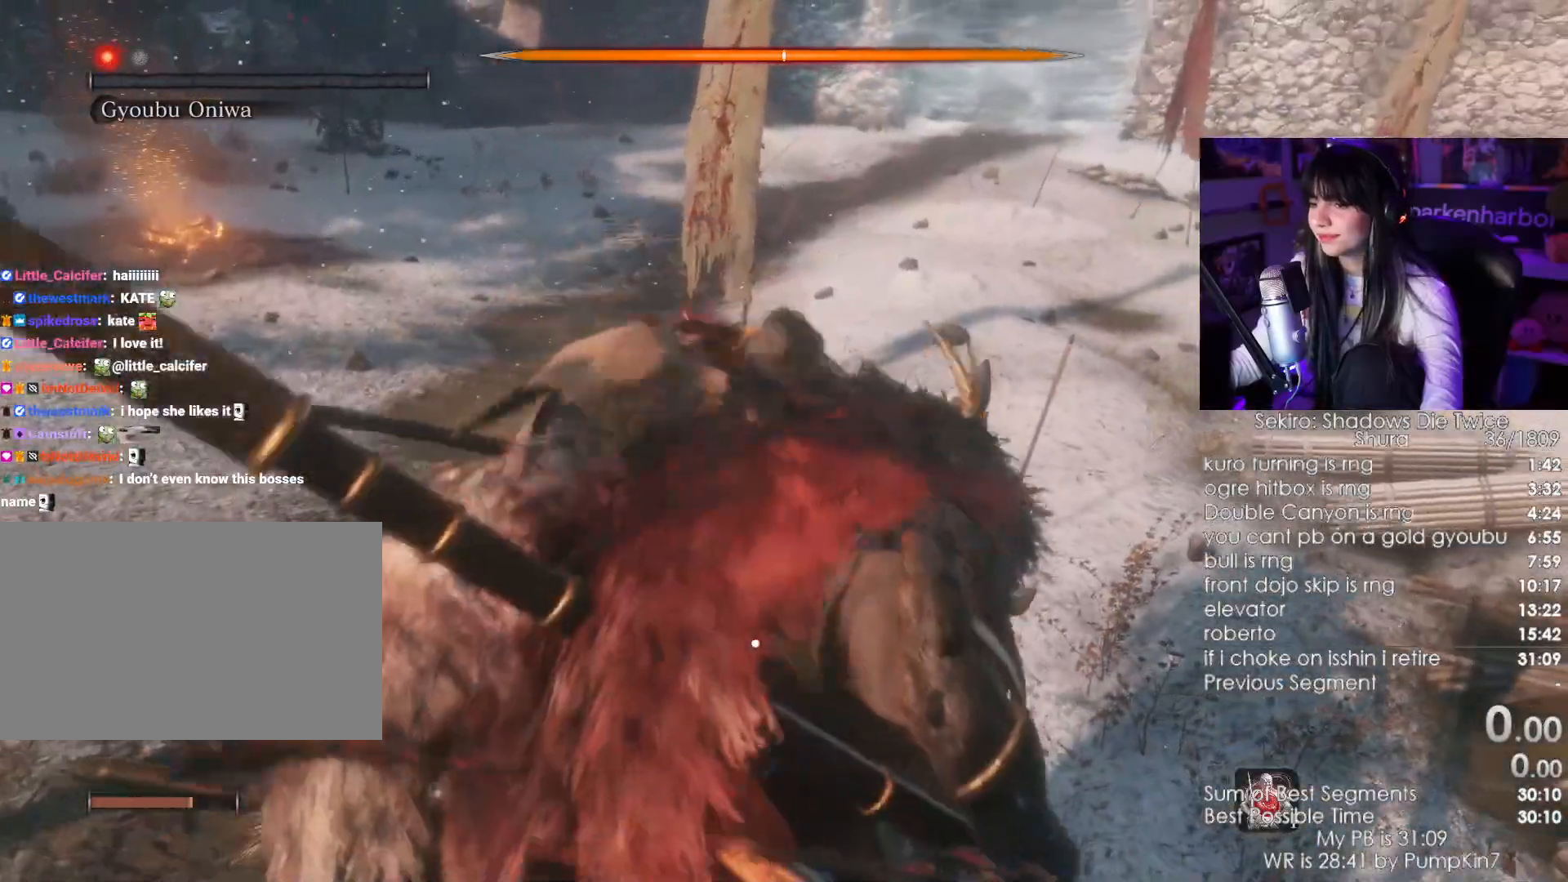
{"keys": [], "mouse": []}
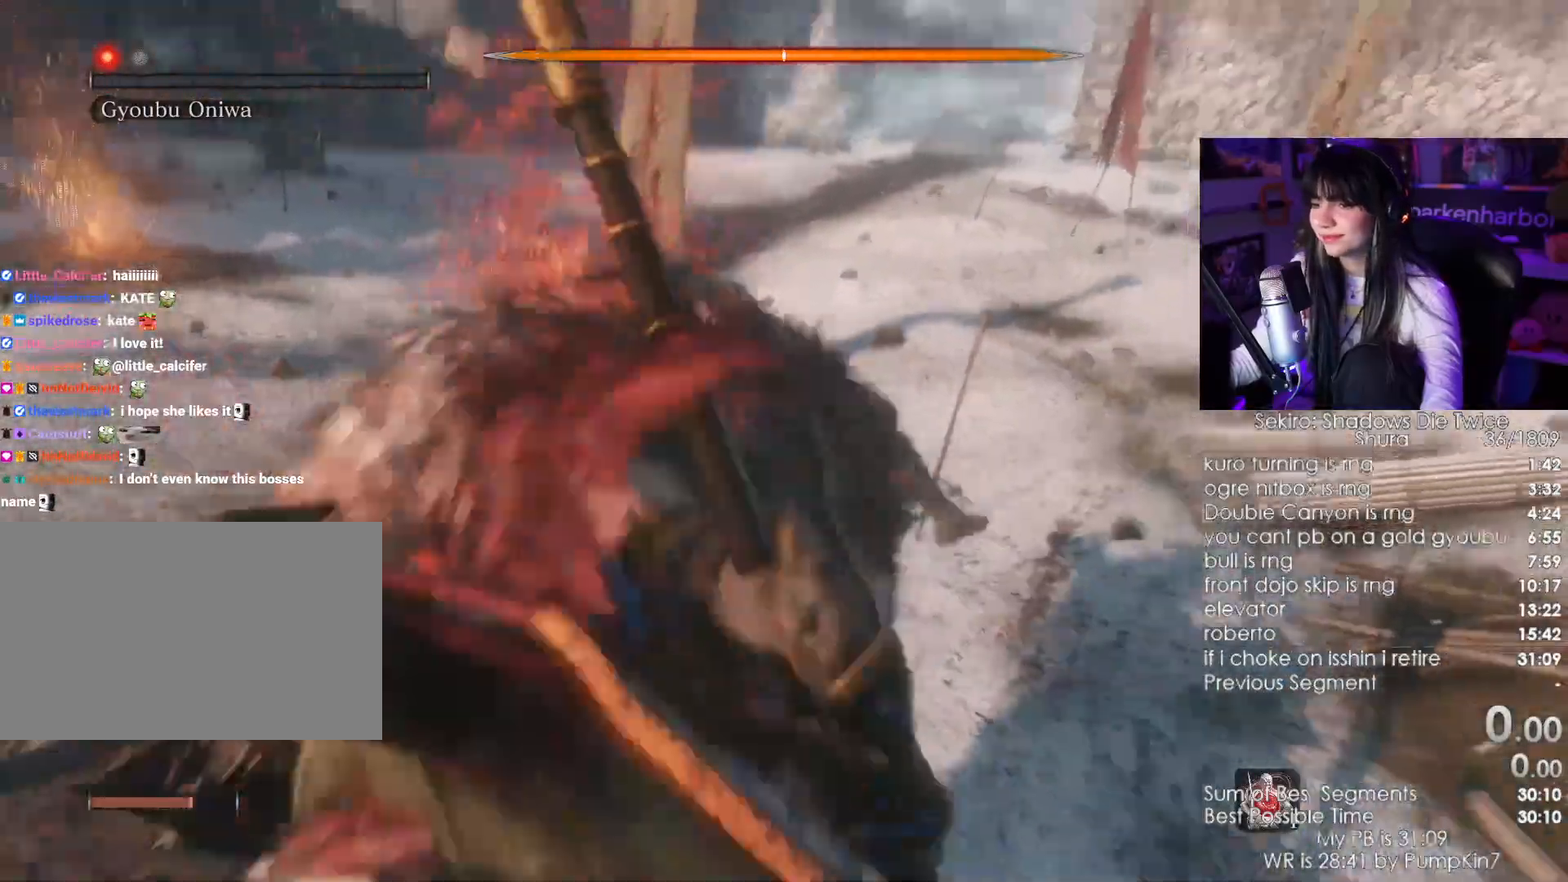
{"keys": ["shift", "w"], "mouse": [], "events": [[250, "w", "down"], [283, "shift", "down"]]}
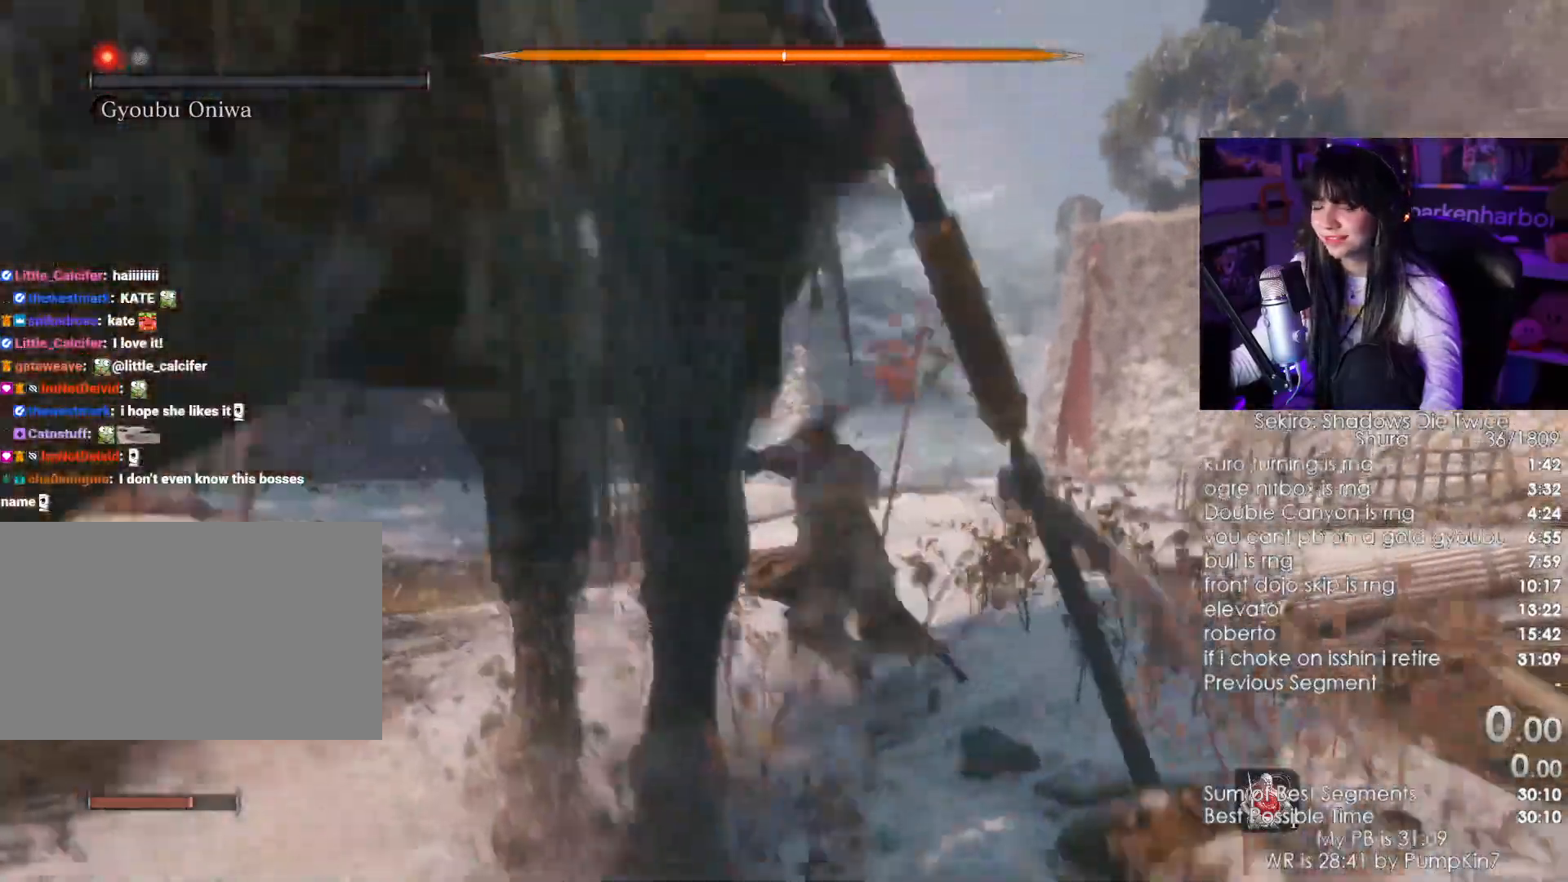
{"keys": ["shift", "w"], "mouse": [], "events": []}
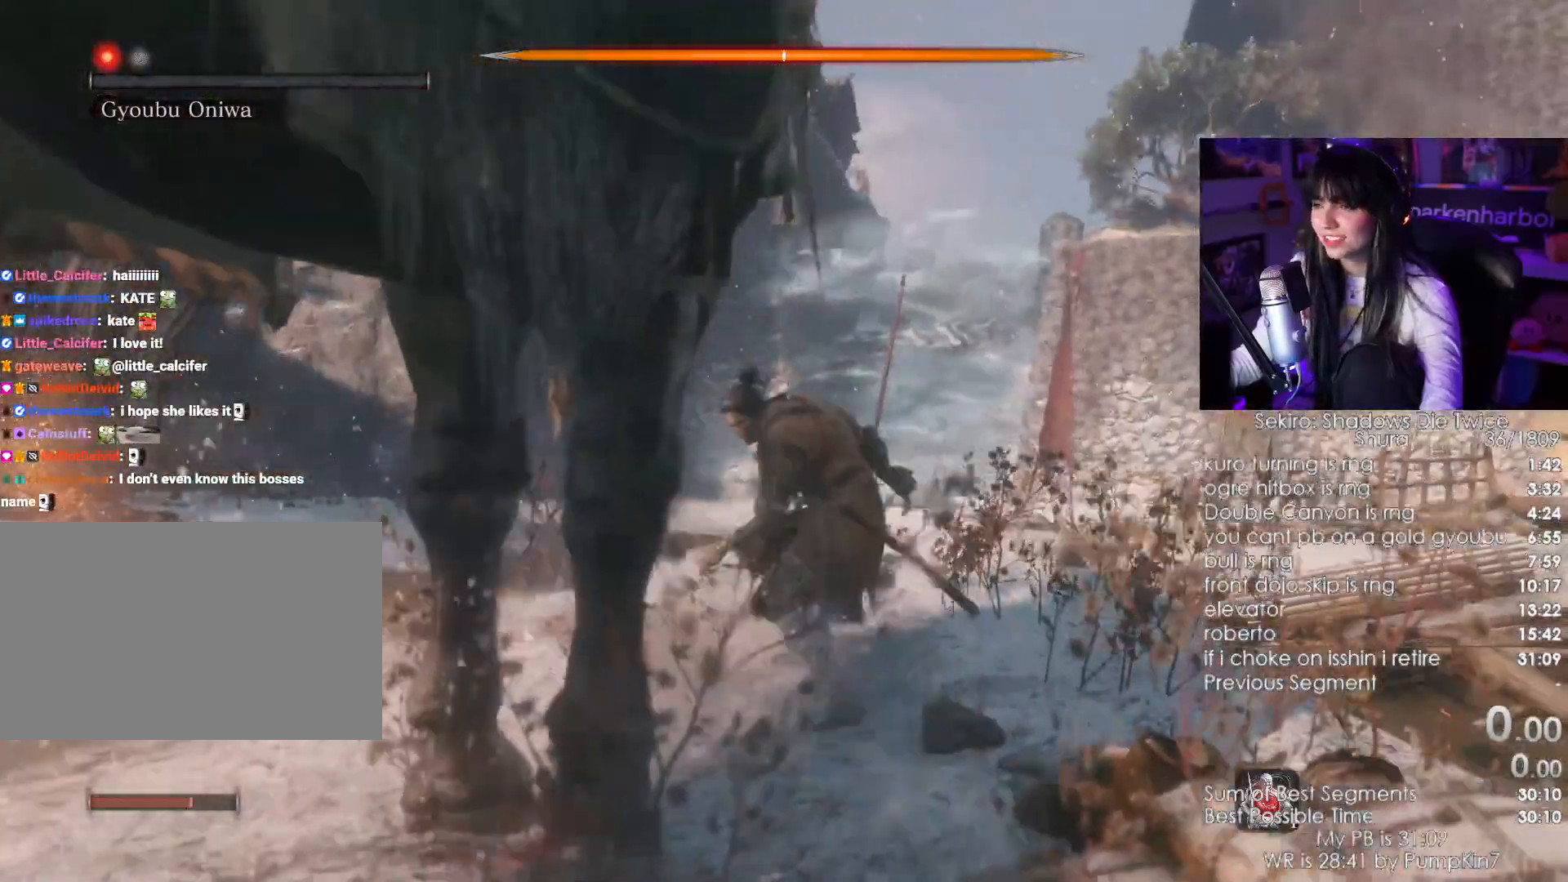
{"keys": ["shift", "w"], "mouse": [], "events": []}
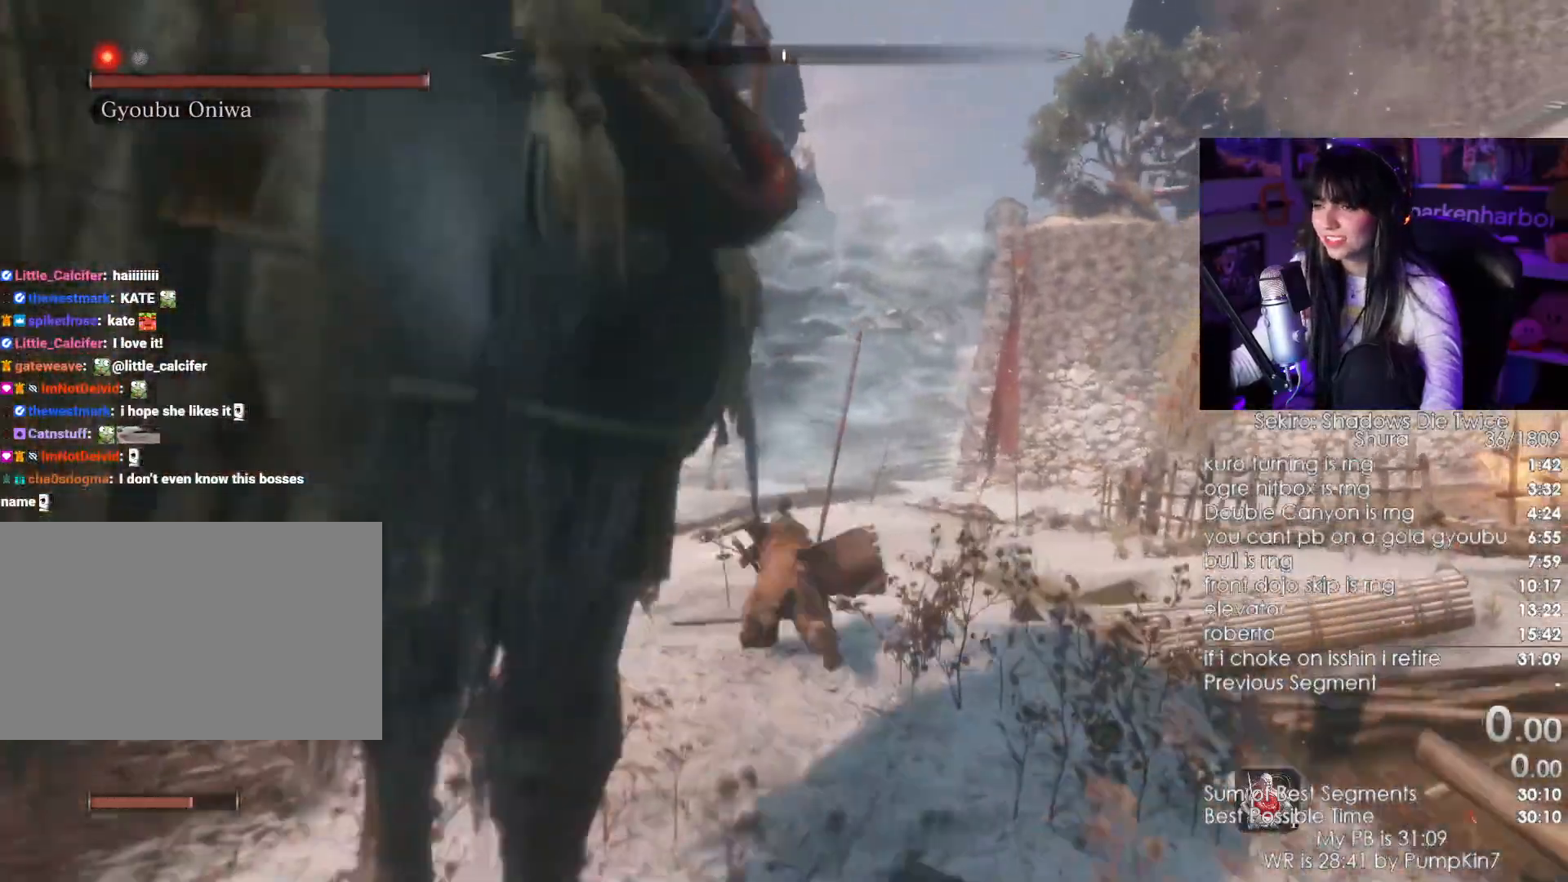
{"keys": ["shift", "w"], "mouse": []}
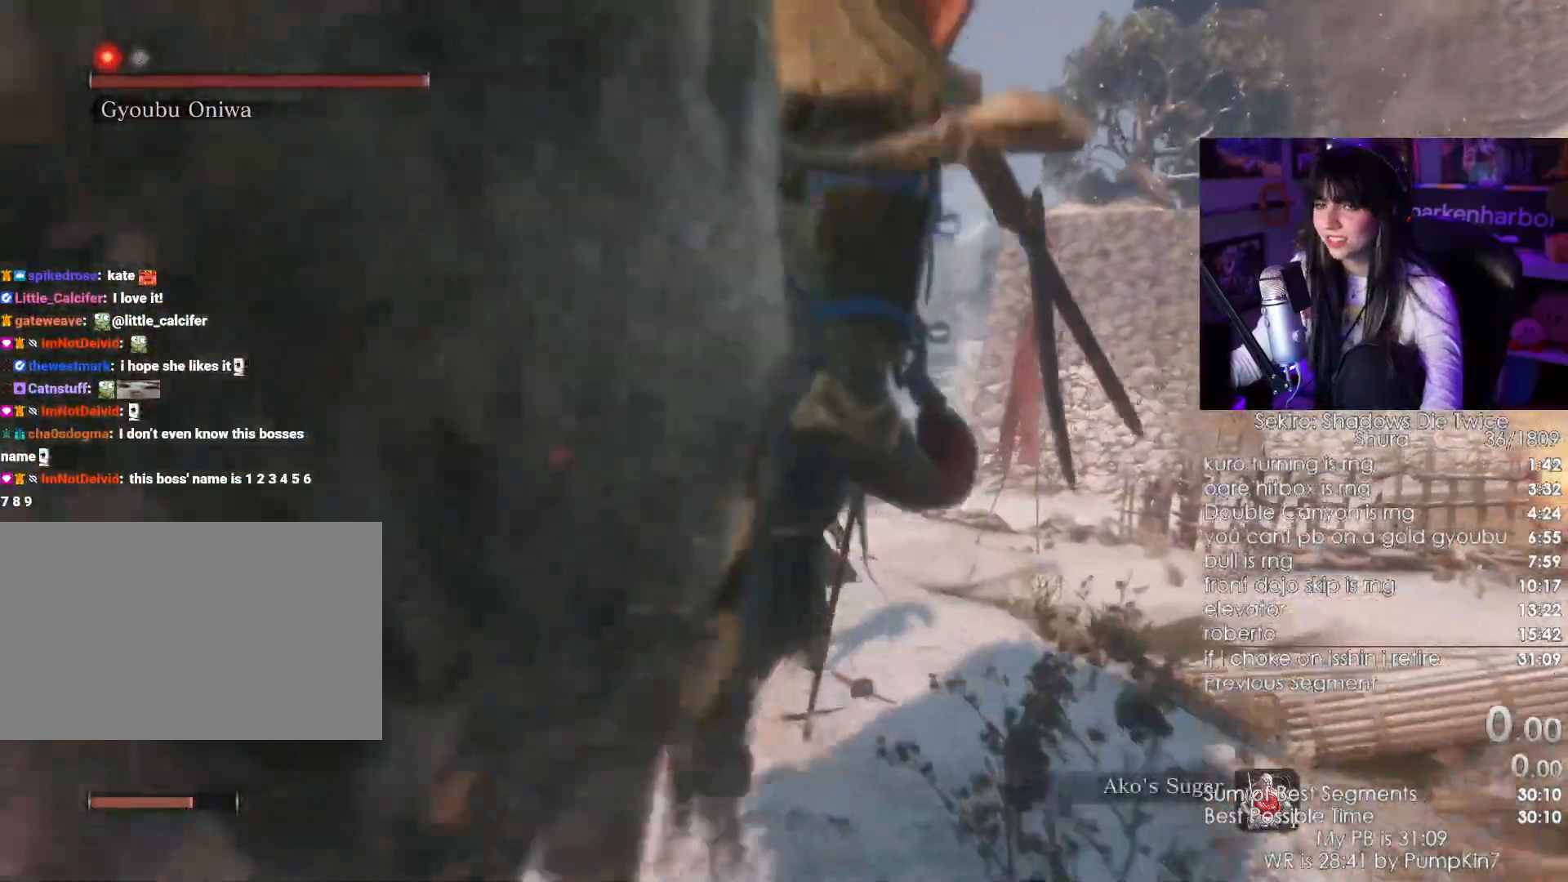
{"keys": ["shift", "w"], "mouse": [], "events": []}
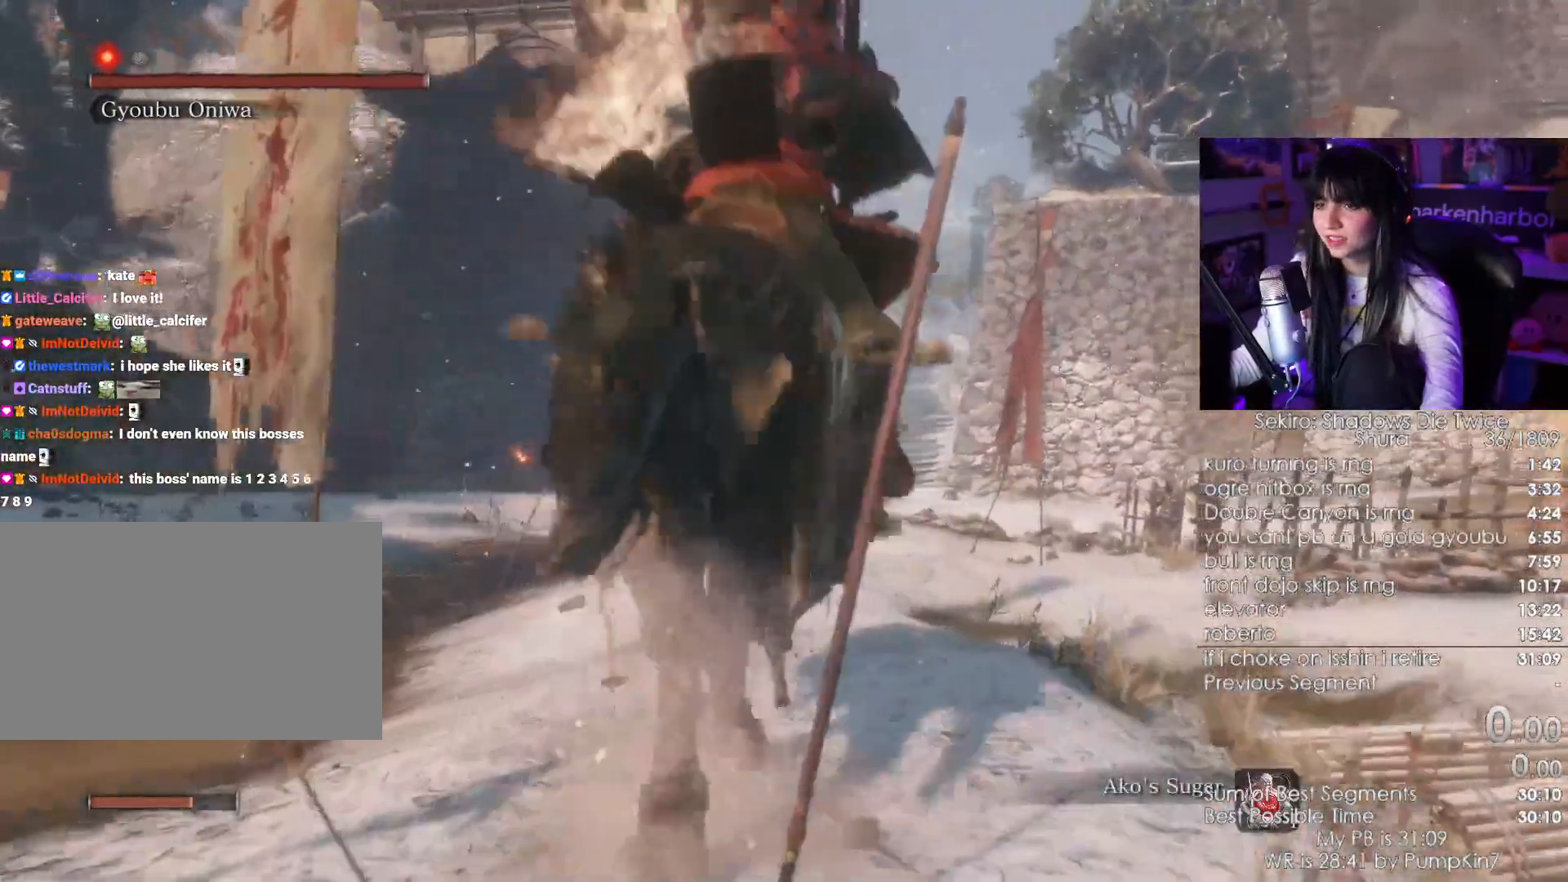
{"keys": ["shift", "w"], "mouse": [], "events": []}
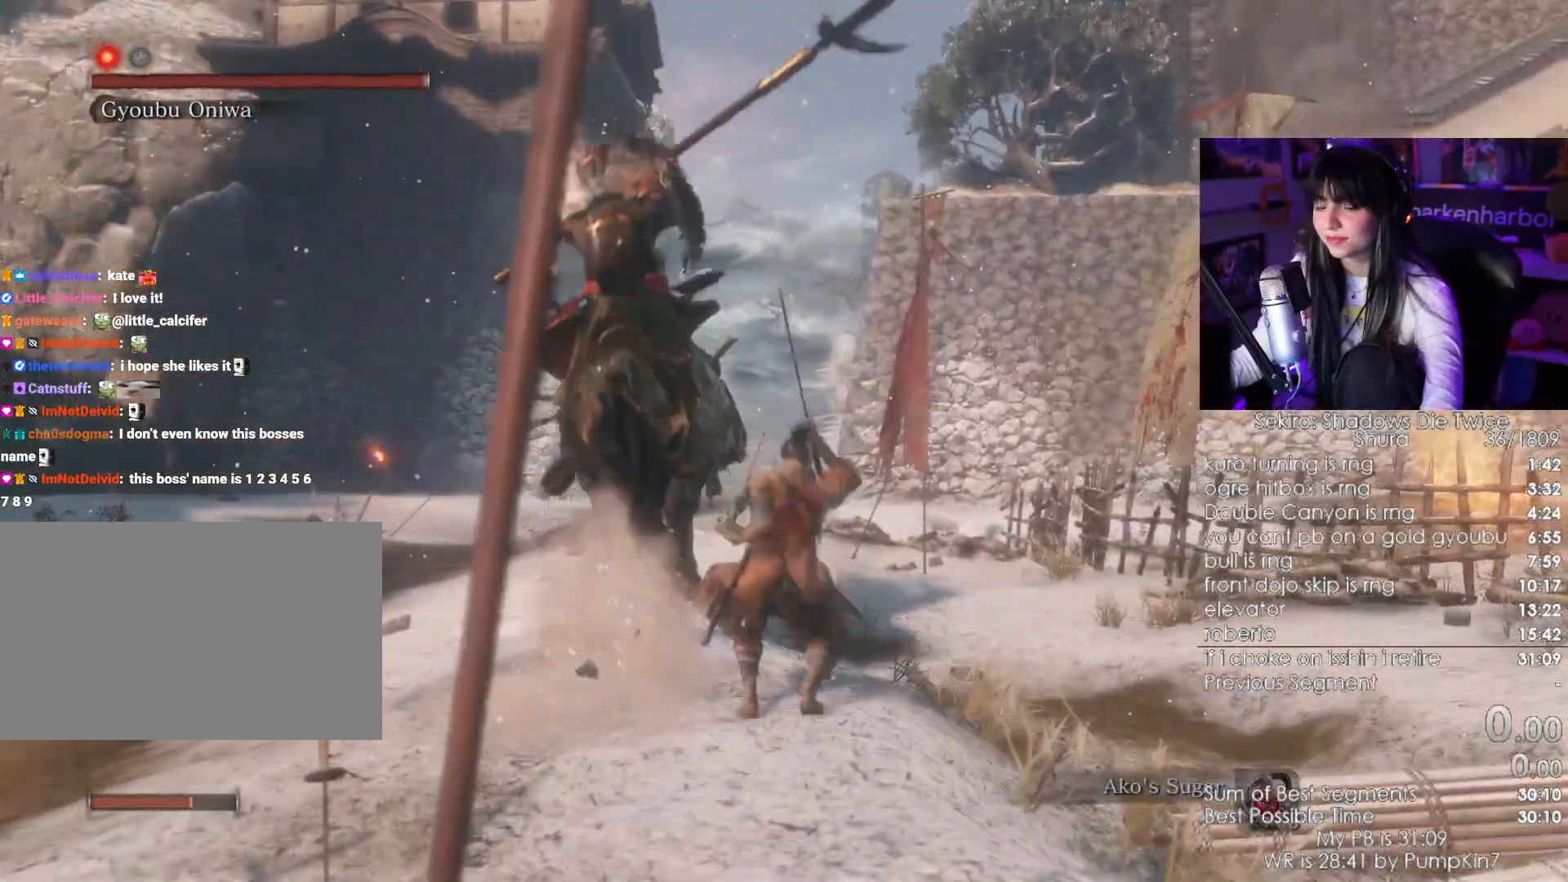
{"keys": [], "mouse": [], "events": [[50, "shift", "up"], [100, "w", "up"], [433, "f", "down"], [483, "f", "up"]]}
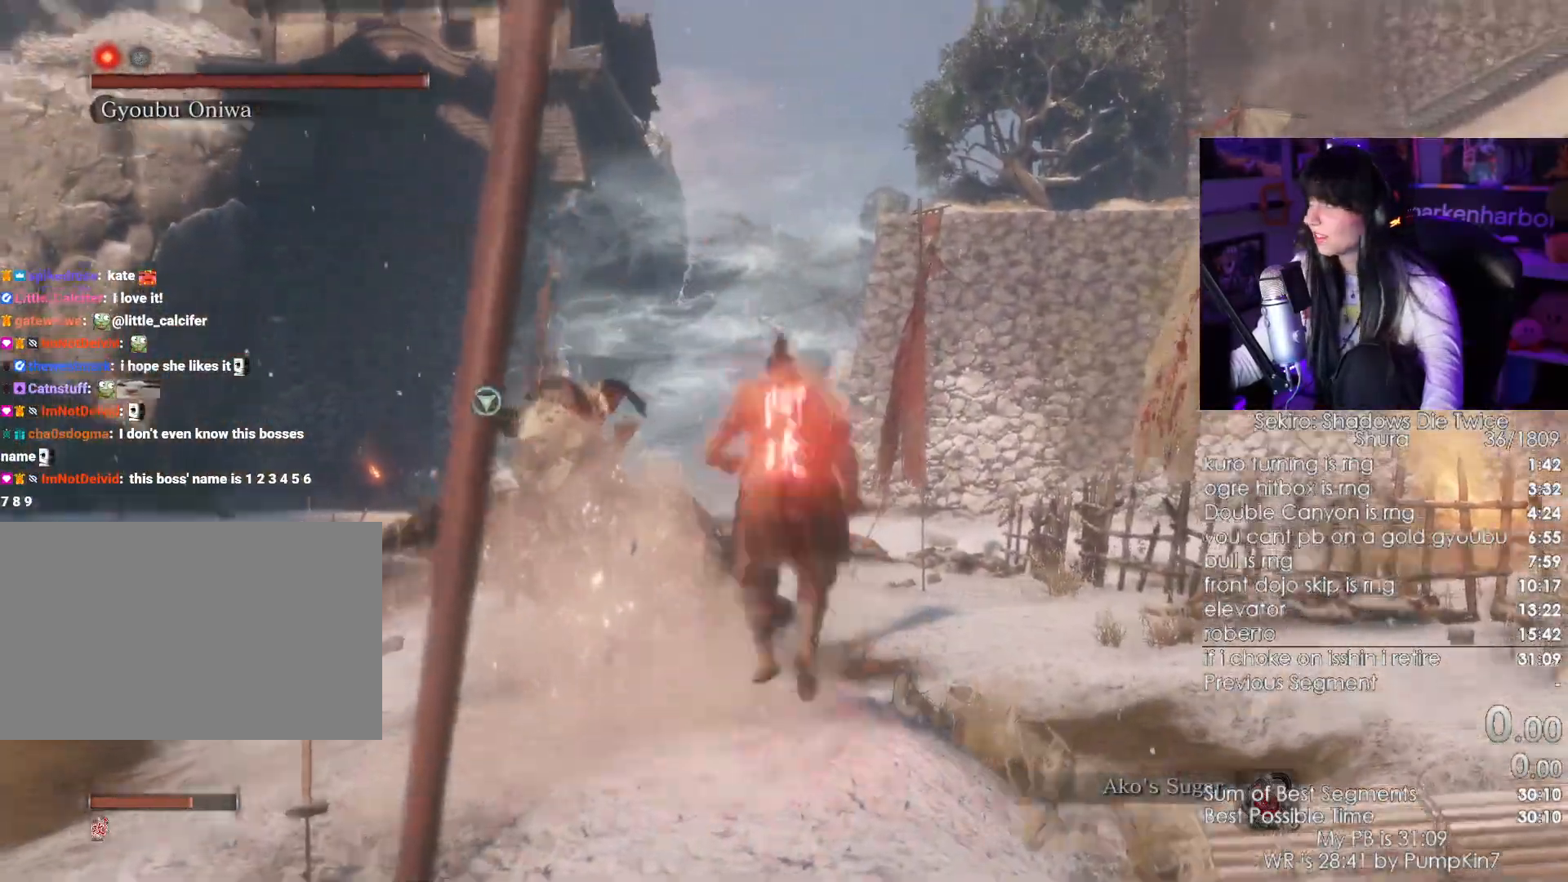
{"keys": [], "mouse": []}
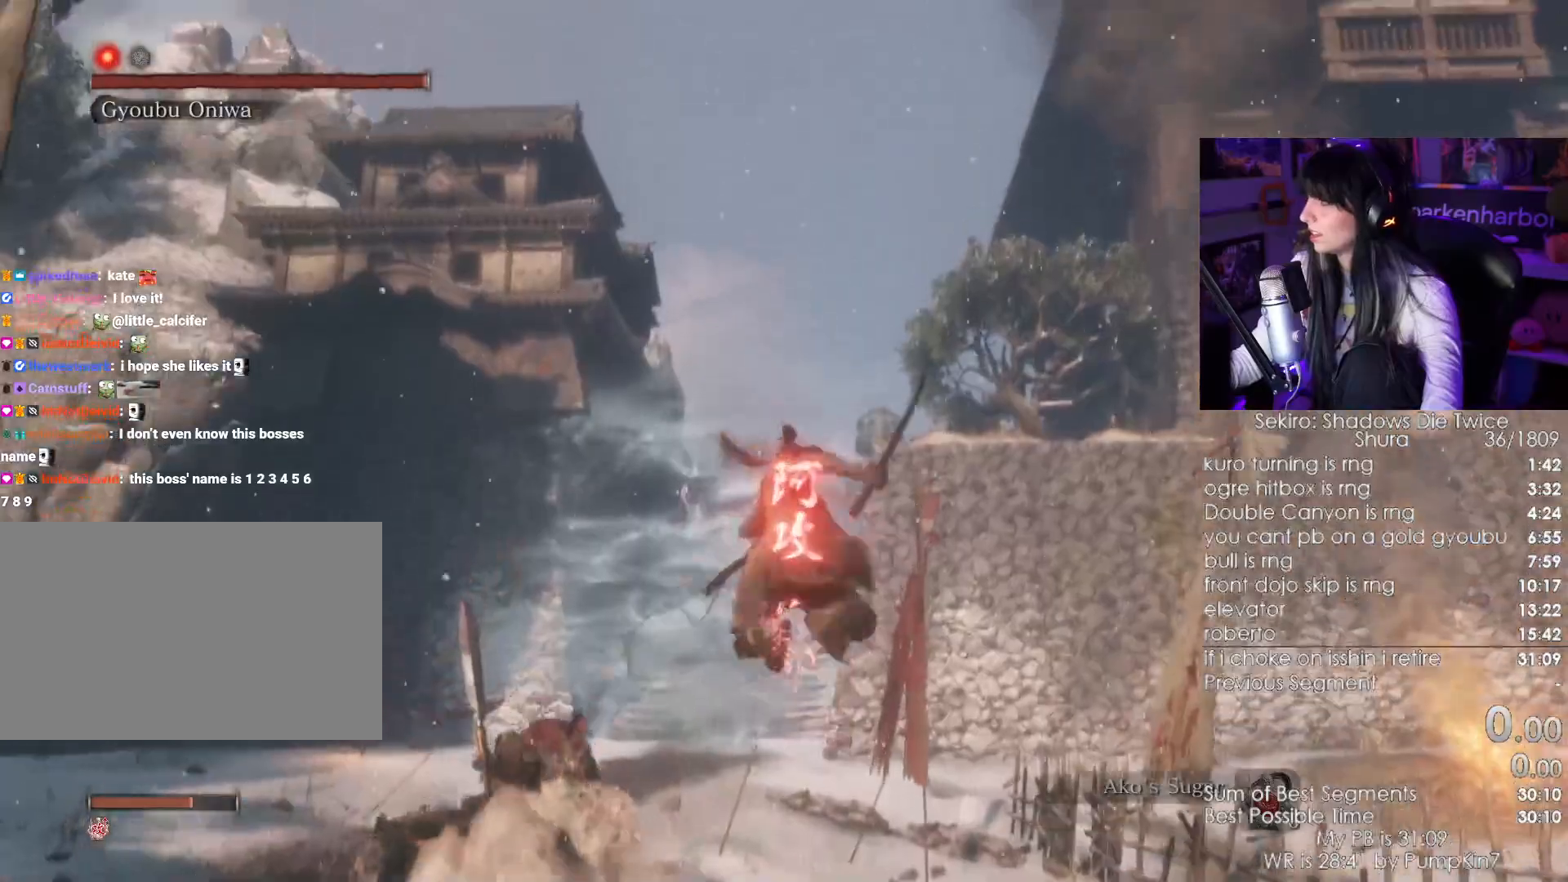
{"keys": [], "mouse": [], "events": []}
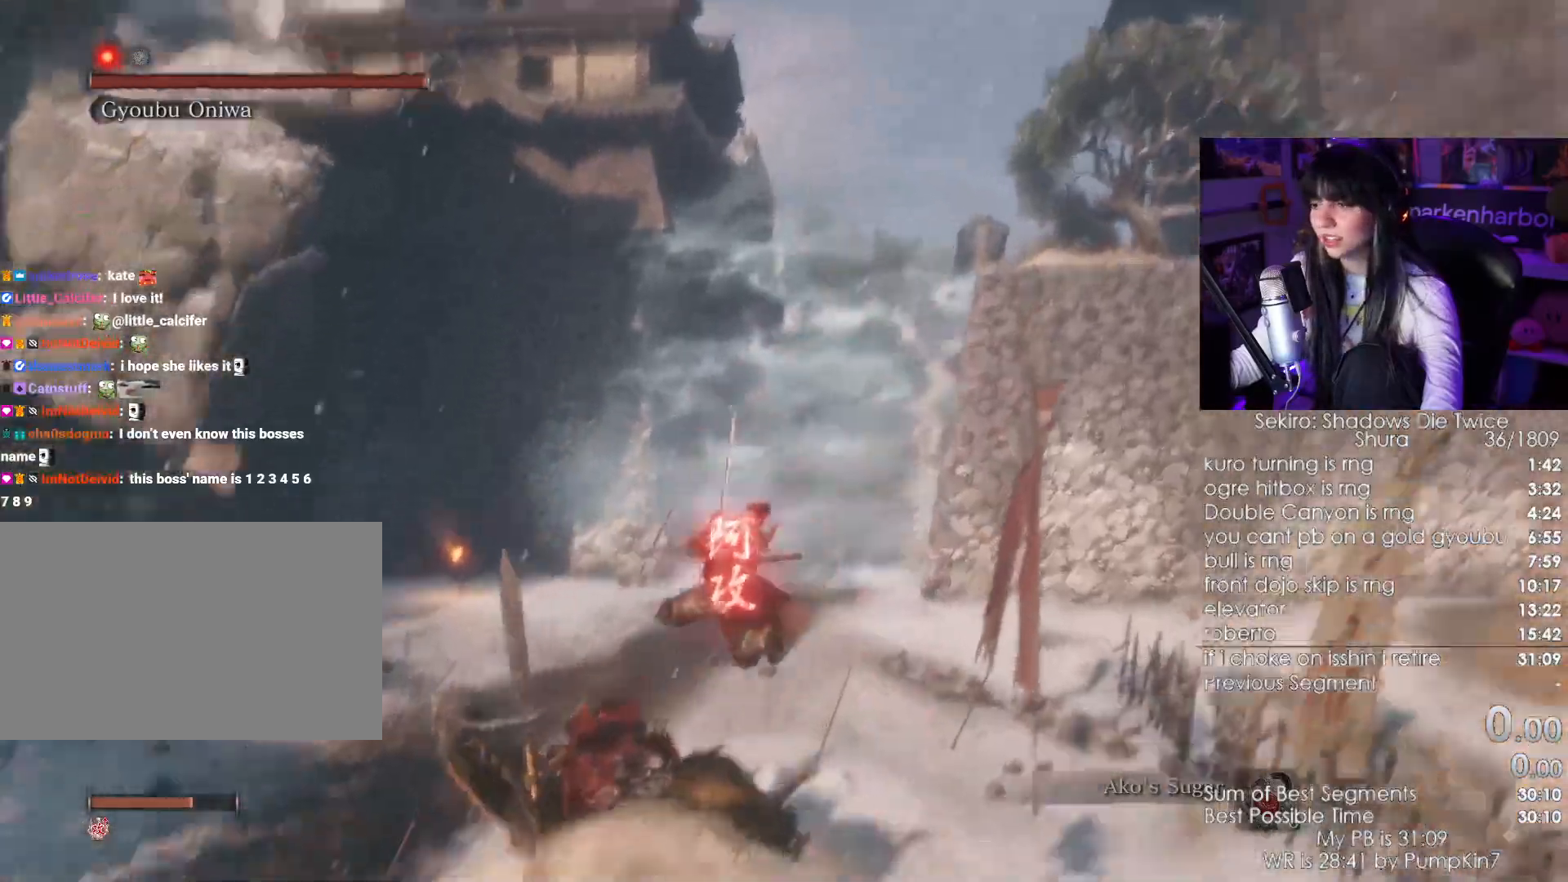
{"keys": [], "mouse": [], "events": []}
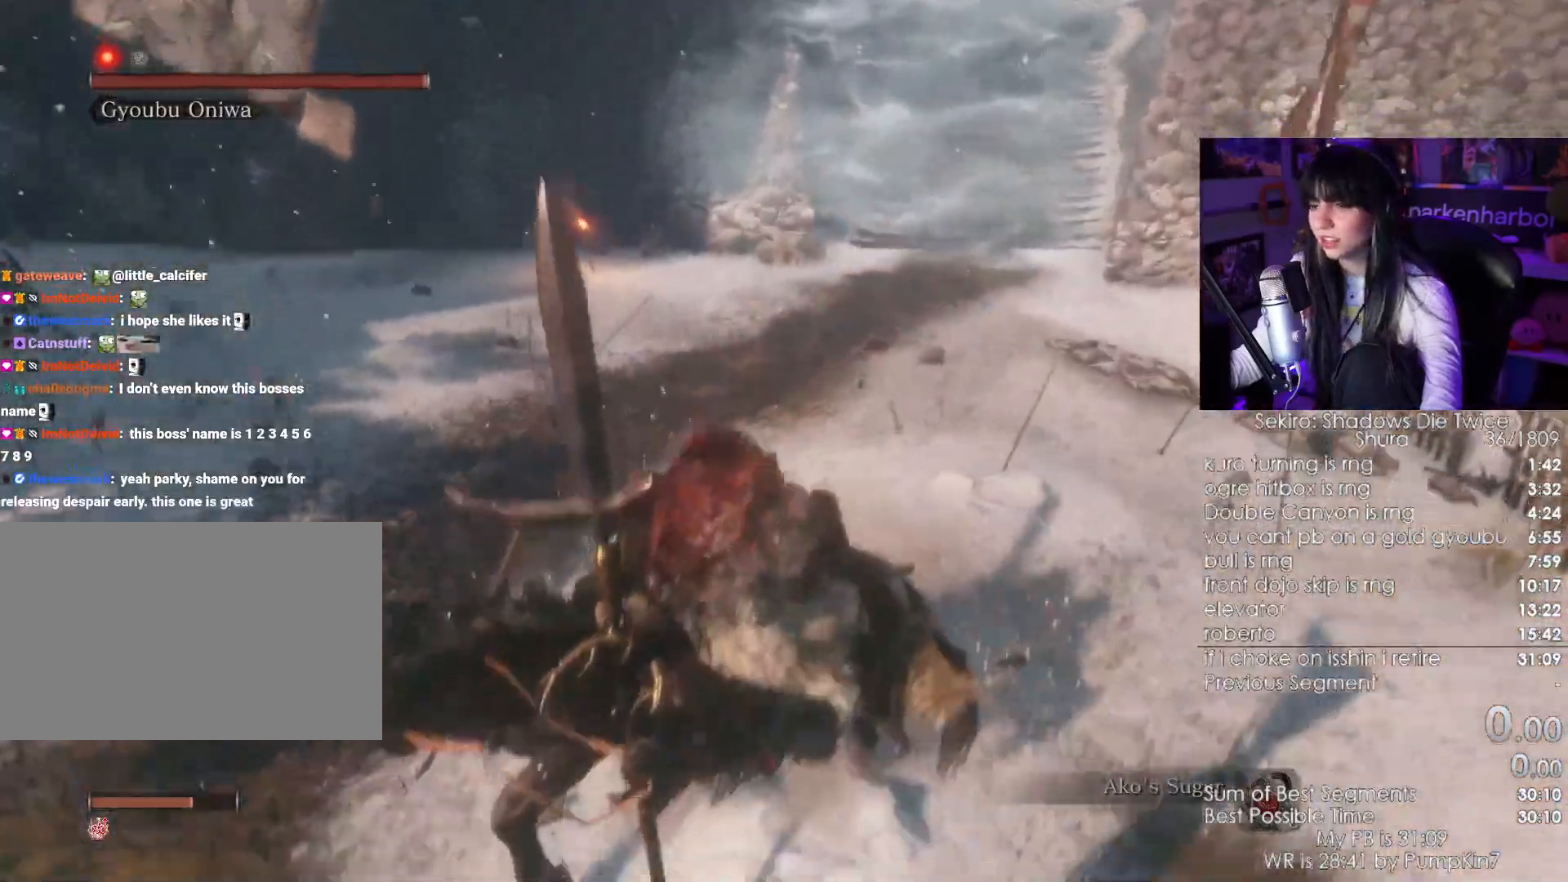
{"keys": ["w"], "mouse": [], "events": [[117, "s", "down"], [167, "d", "down"], [267, "s", "up"], [350, "mouse_left", "down"], [350, "w", "down"], [450, "mouse_left", "up"], [500, "d", "up"]]}
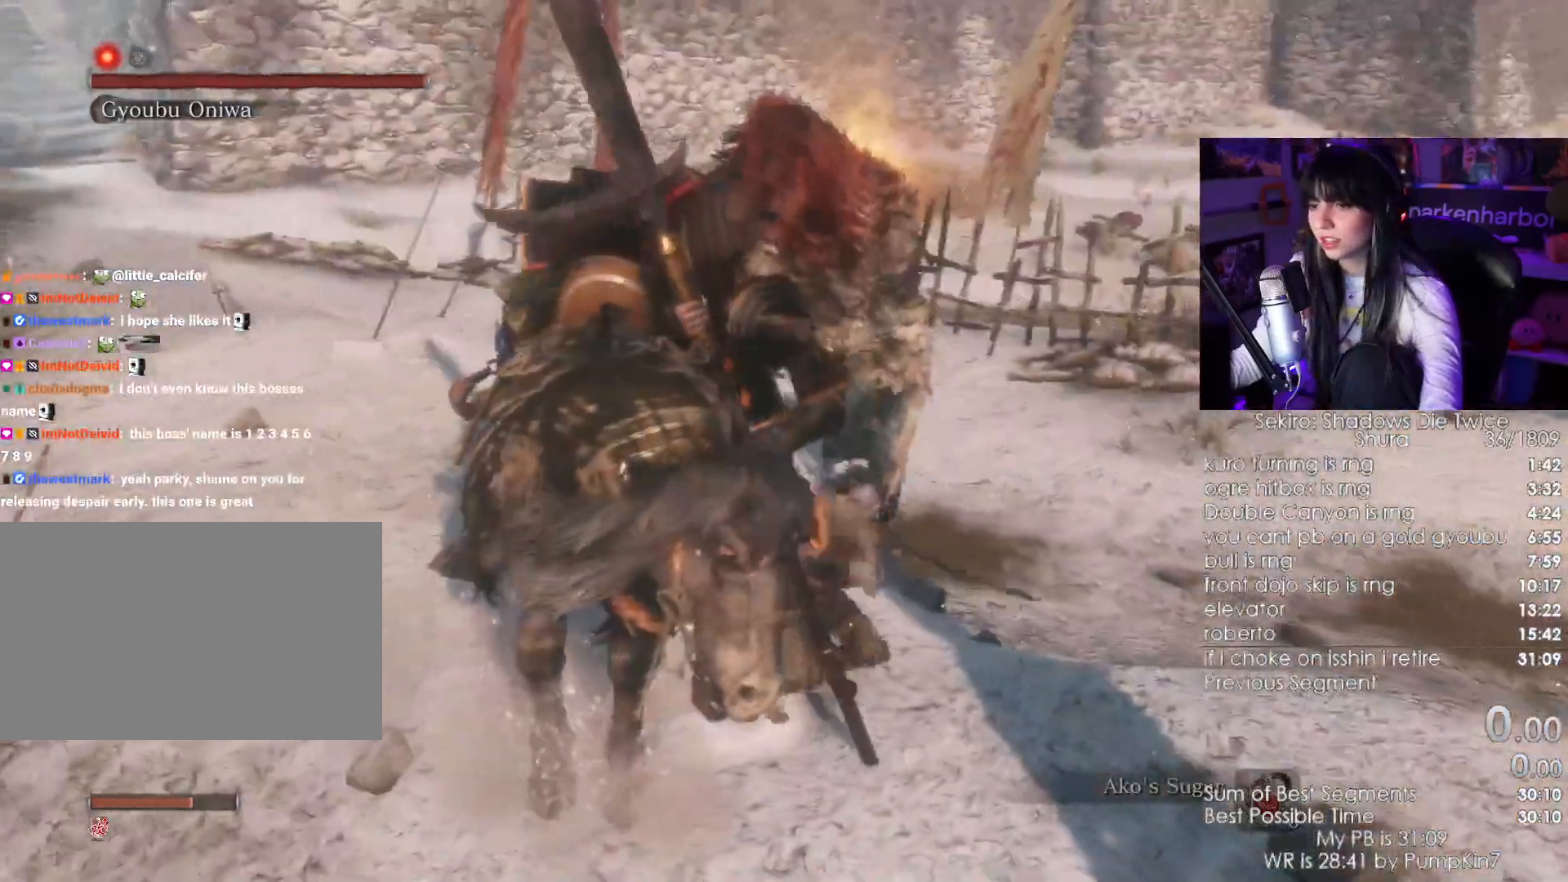
{"keys": ["w"], "mouse": [], "events": []}
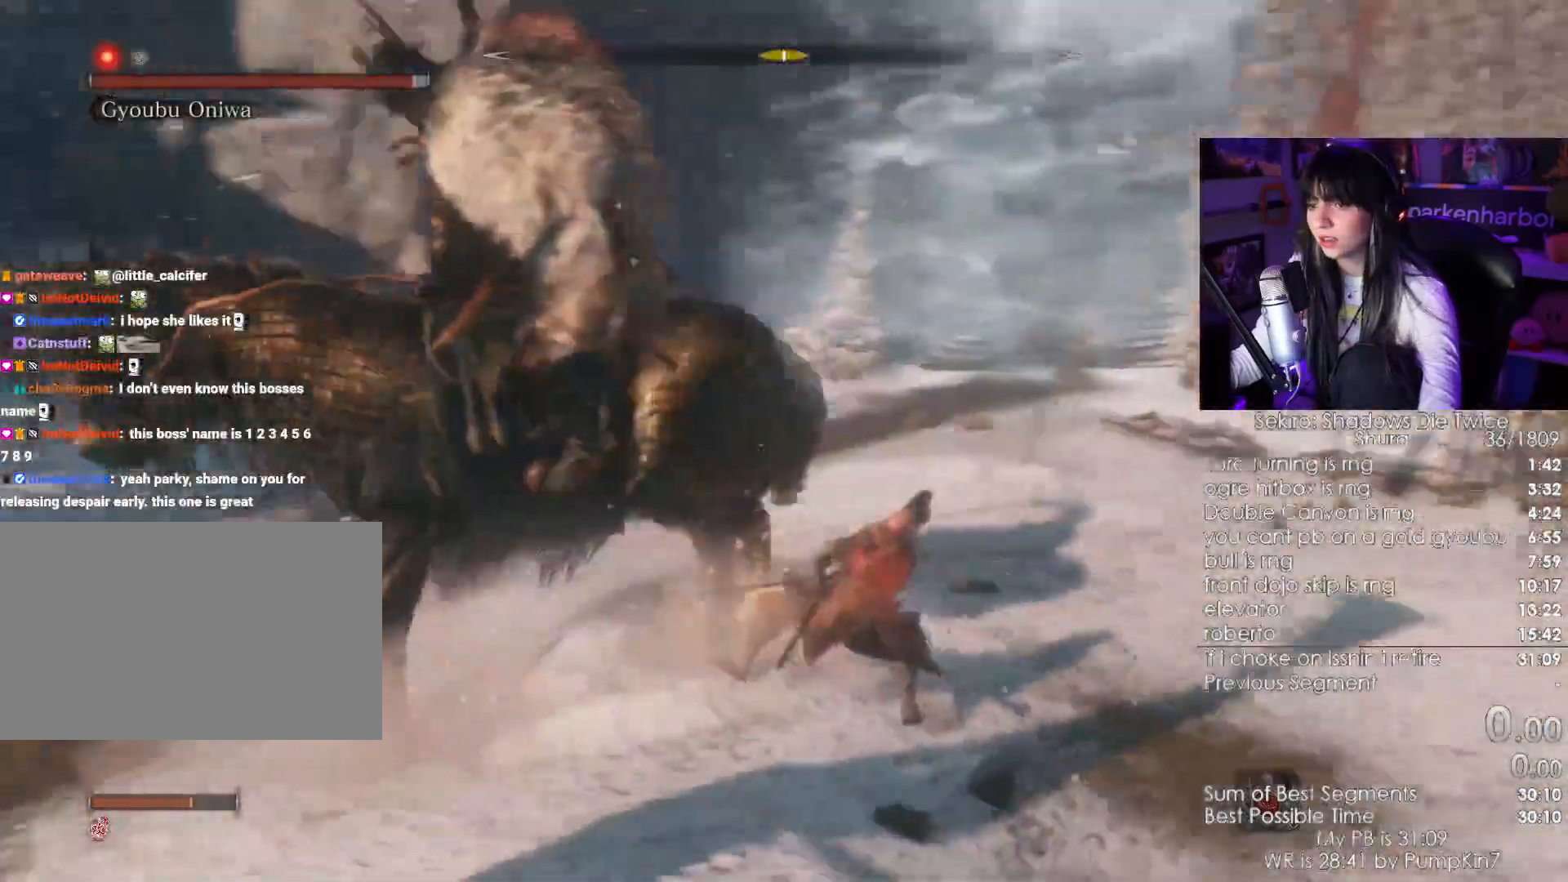
{"keys": ["w"], "mouse": ["wheel"], "events": [[17, "mouse_left", "down"], [100, "mouse_left", "up"], [433, "mouse_wheel", "down"]]}
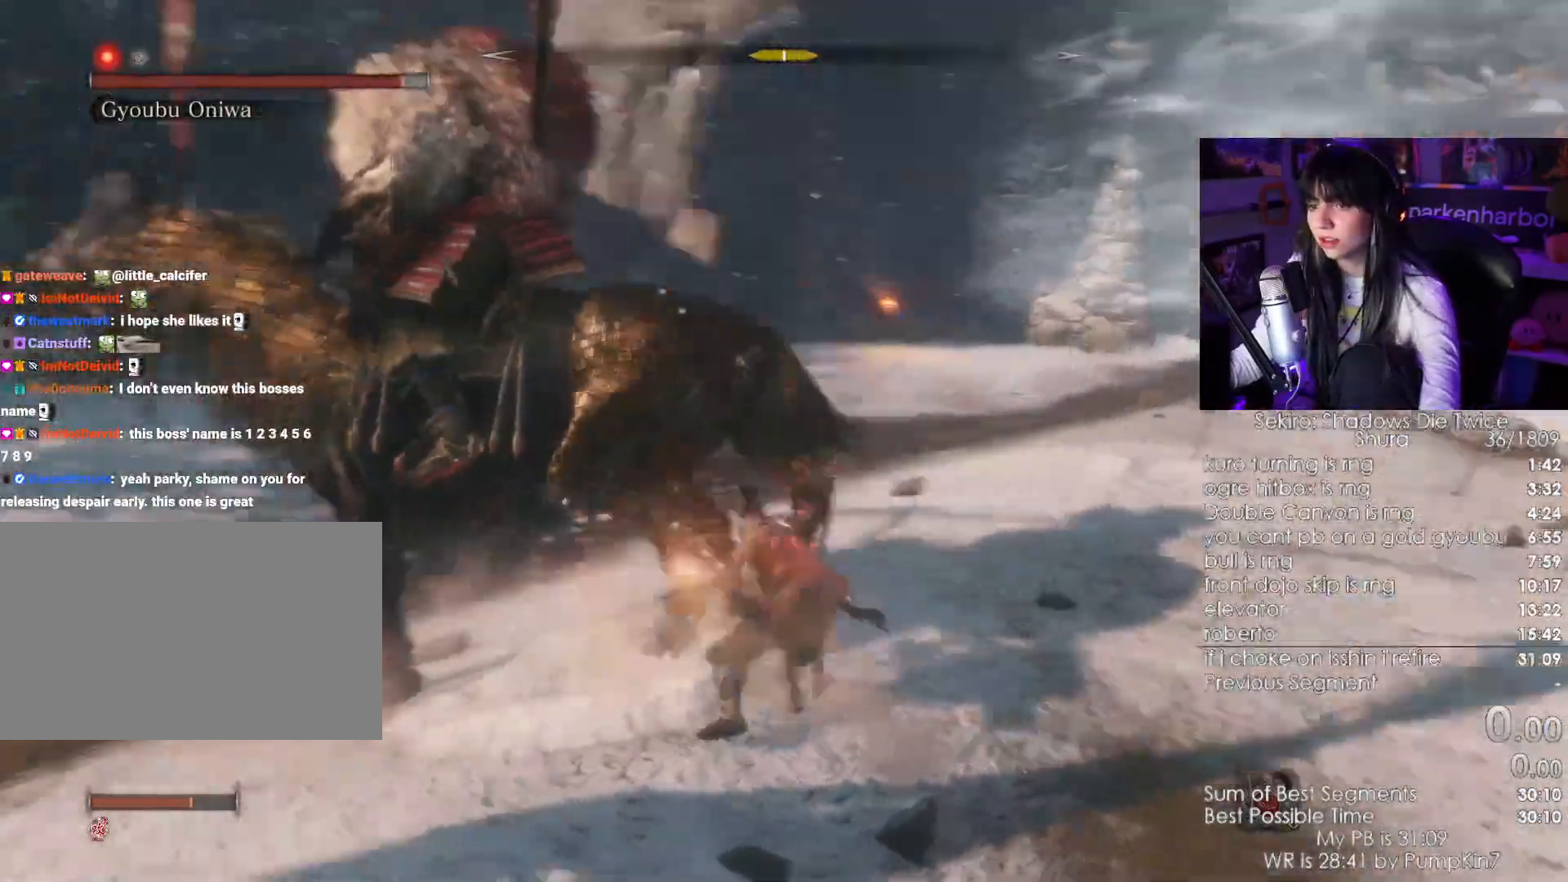
{"keys": [], "mouse": [], "events": [[33, "mouse_wheel", "up"], [117, "w", "up"], [167, "d", "down"], [350, "d", "up"]]}
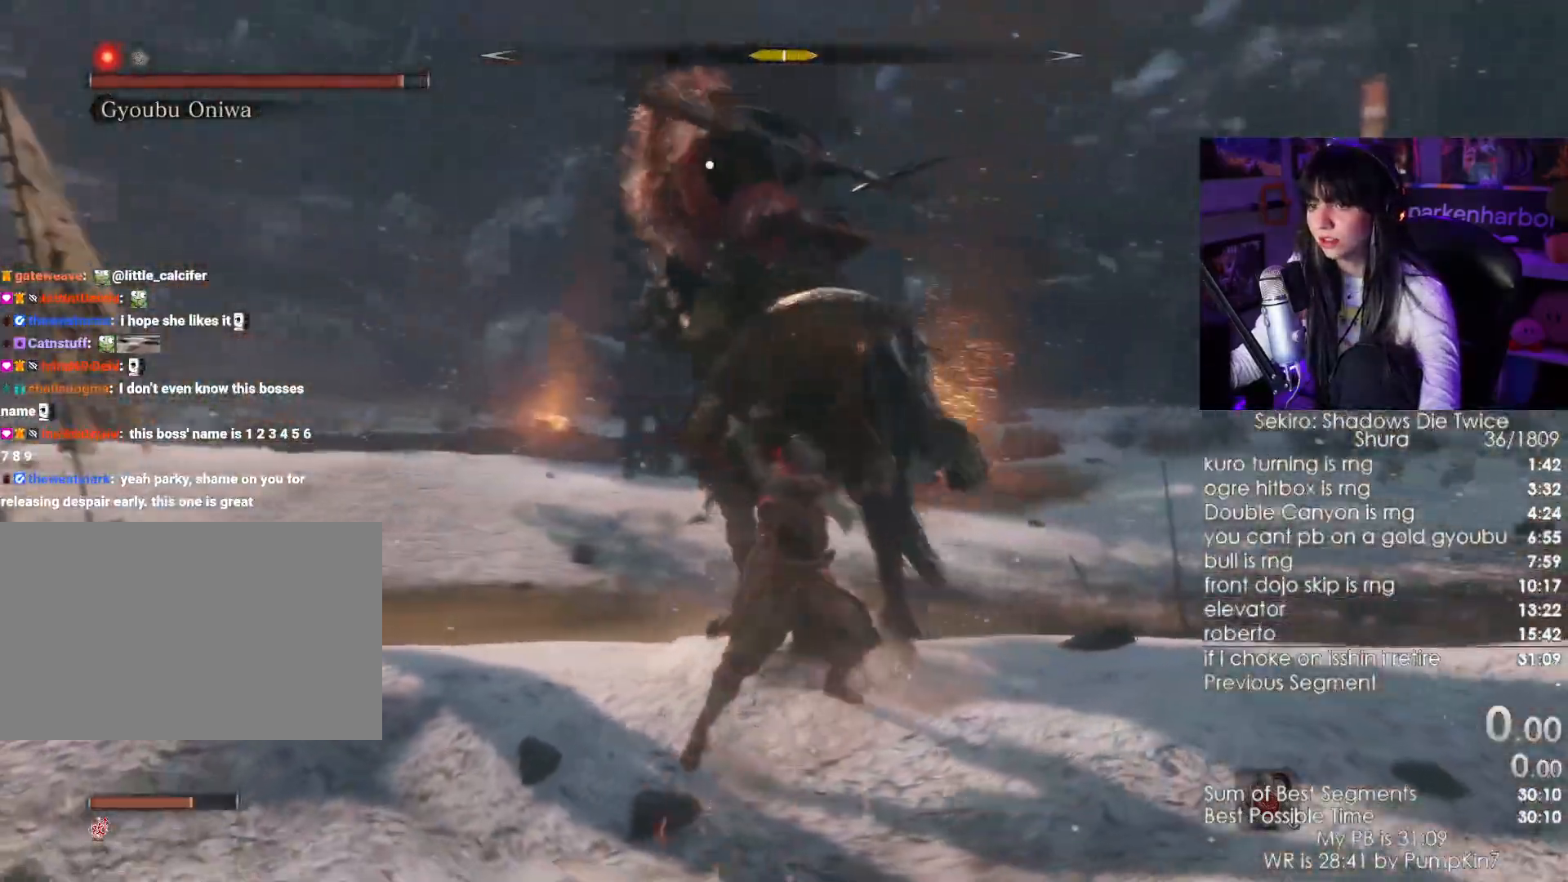
{"keys": ["d"], "mouse": [], "events": [[233, "mouse_right", "down"], [283, "d", "down"], [350, "mouse_right", "up"]]}
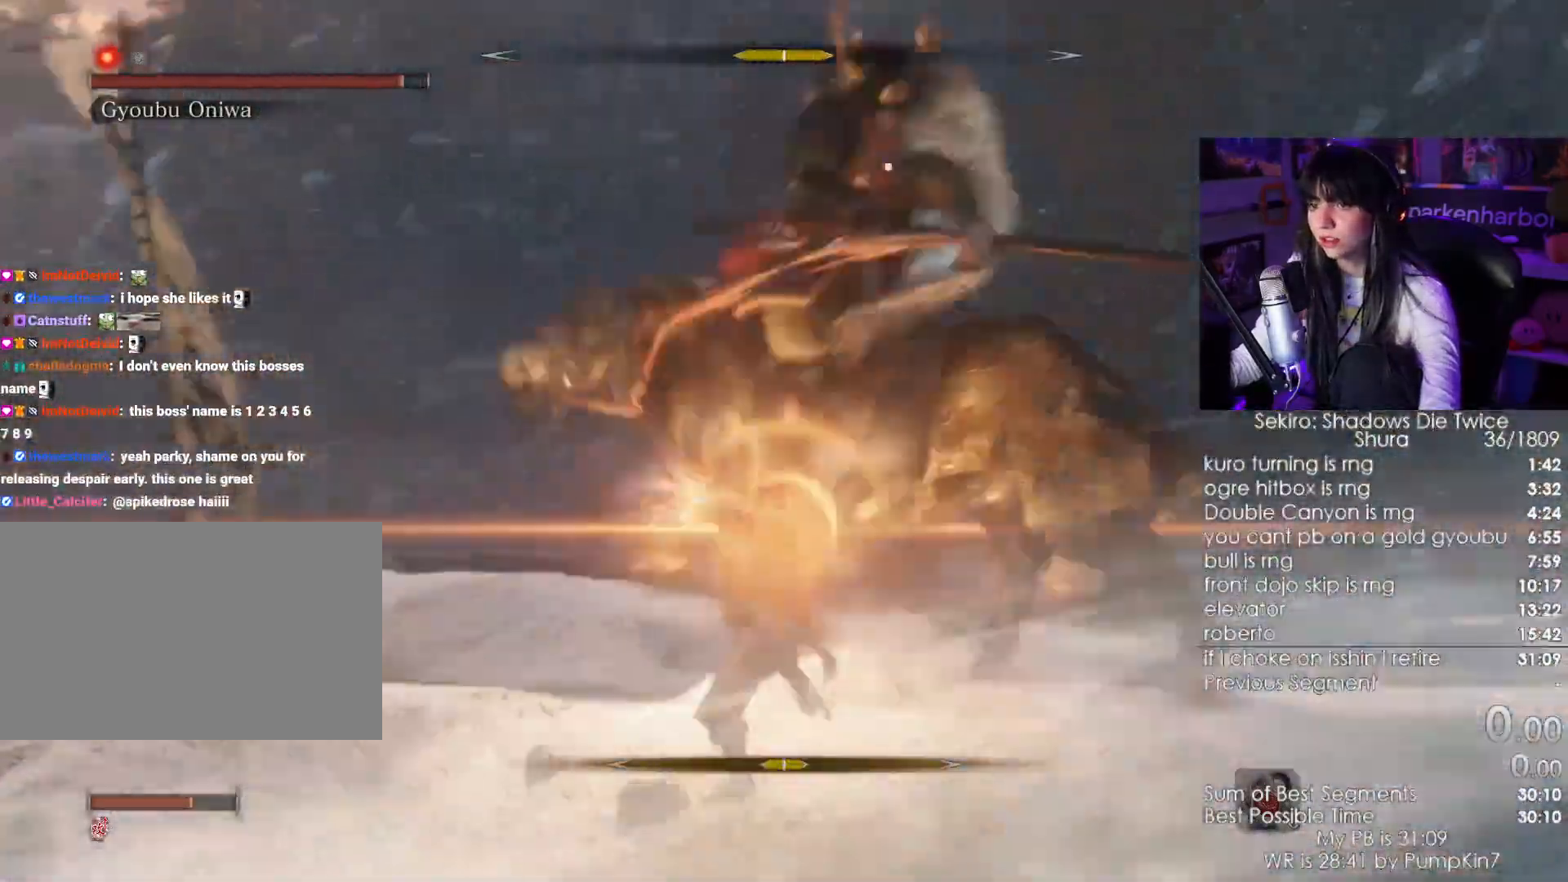
{"keys": ["w"], "mouse": [], "events": [[100, "mouse_left", "down"], [250, "mouse_left", "up"], [433, "d", "up"], [433, "w", "down"]]}
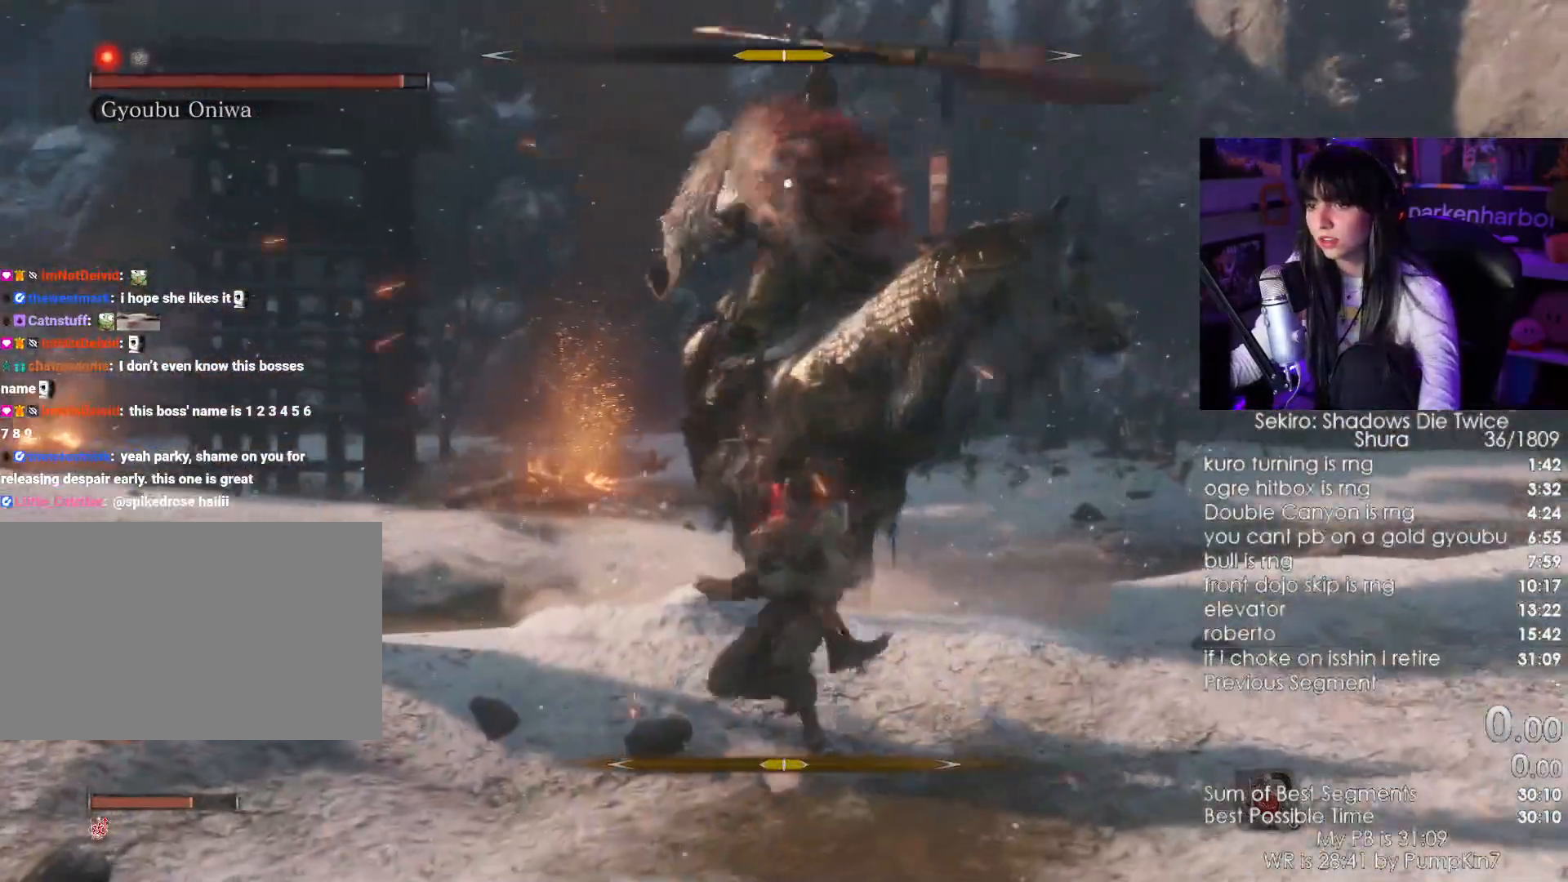
{"keys": ["w"], "mouse": ["left"], "events": [[117, "mouse_wheel", "down"], [217, "mouse_wheel", "up"], [400, "mouse_left", "down"]]}
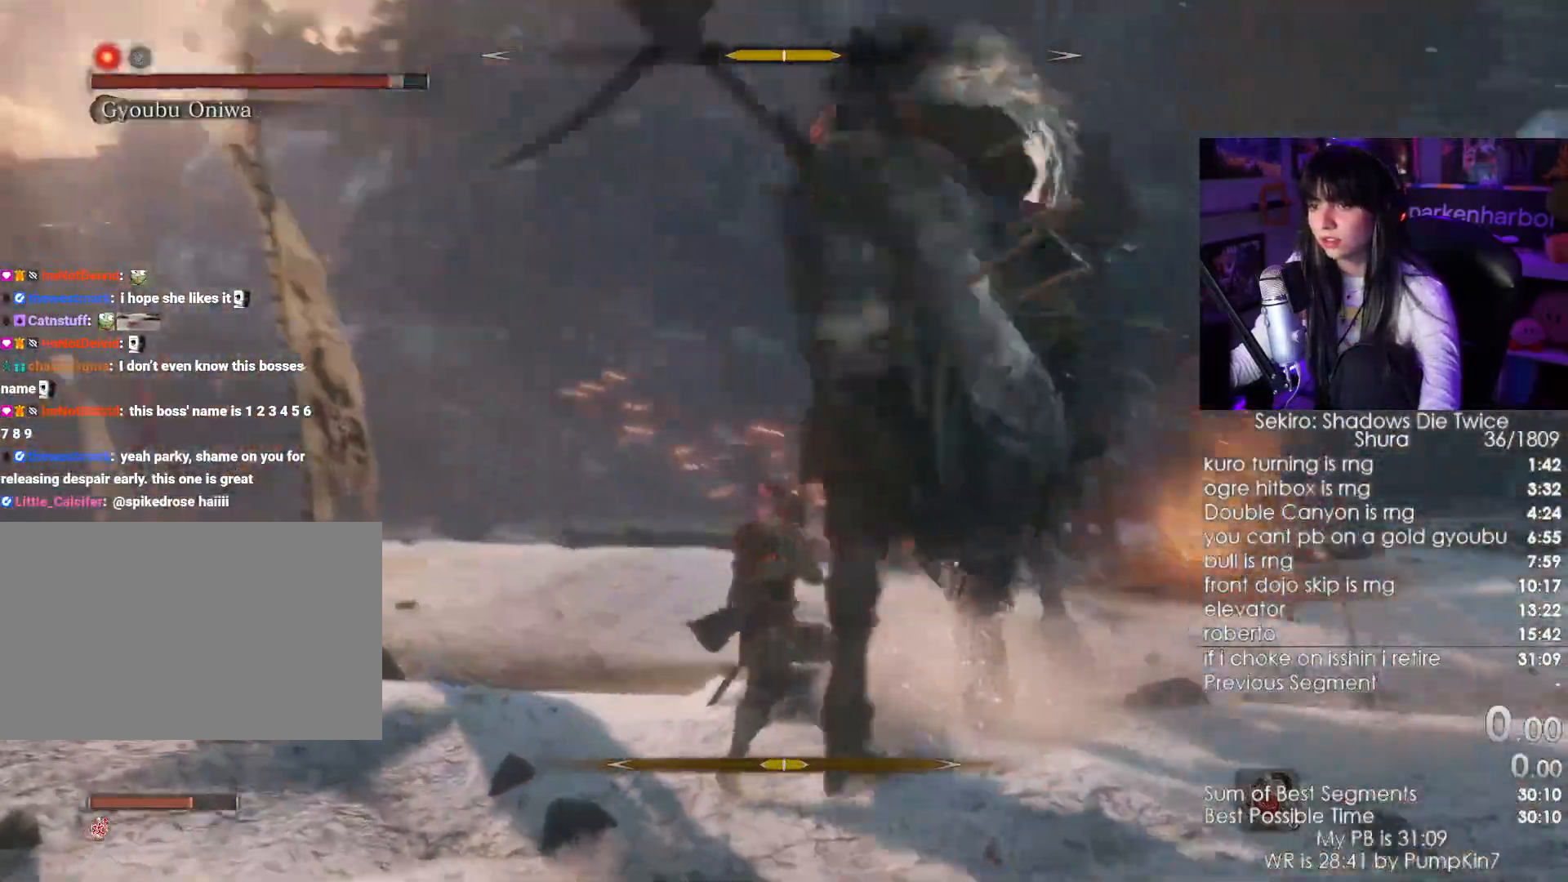
{"keys": ["w"], "mouse": ["wheel"]}
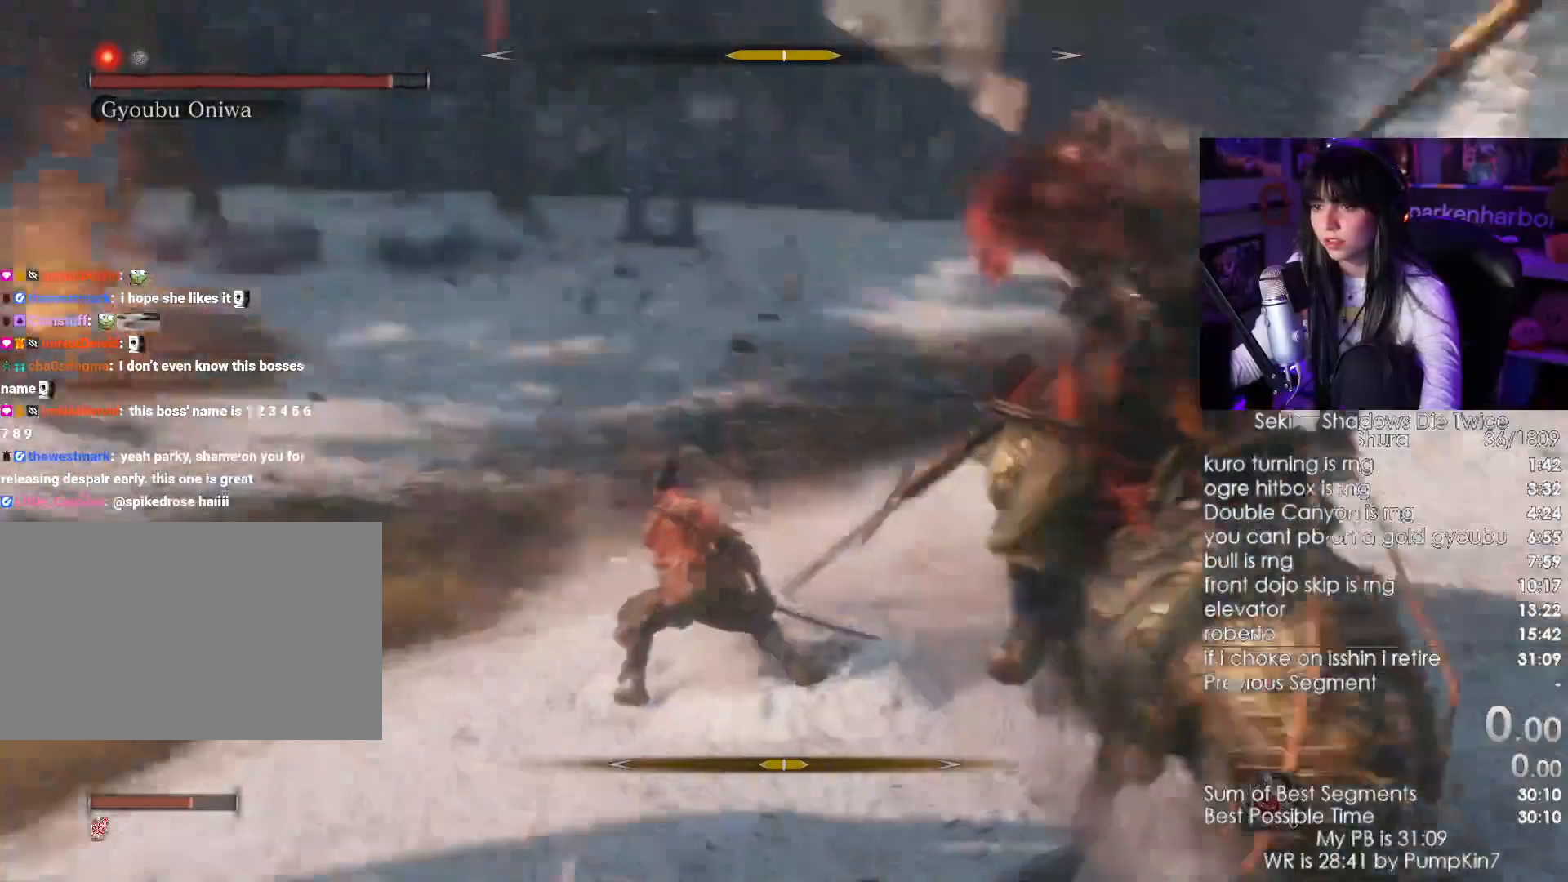
{"keys": ["w"], "mouse": [], "events": [[50, "mouse_wheel", "up"], [200, "mouse_right", "down"], [300, "mouse_right", "up"]]}
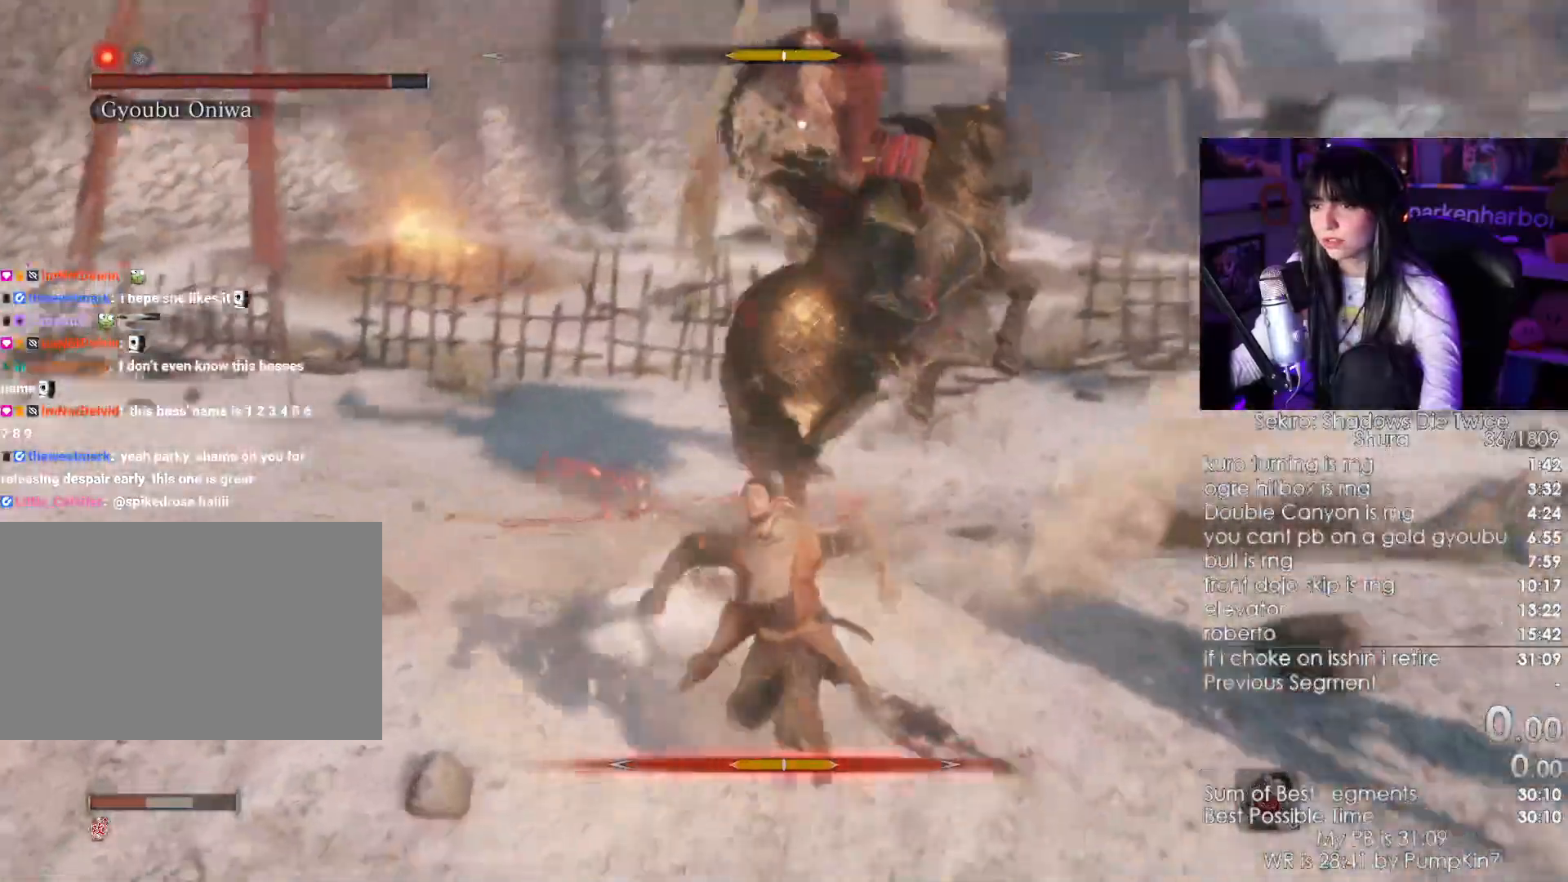
{"keys": ["w"], "mouse": [], "events": []}
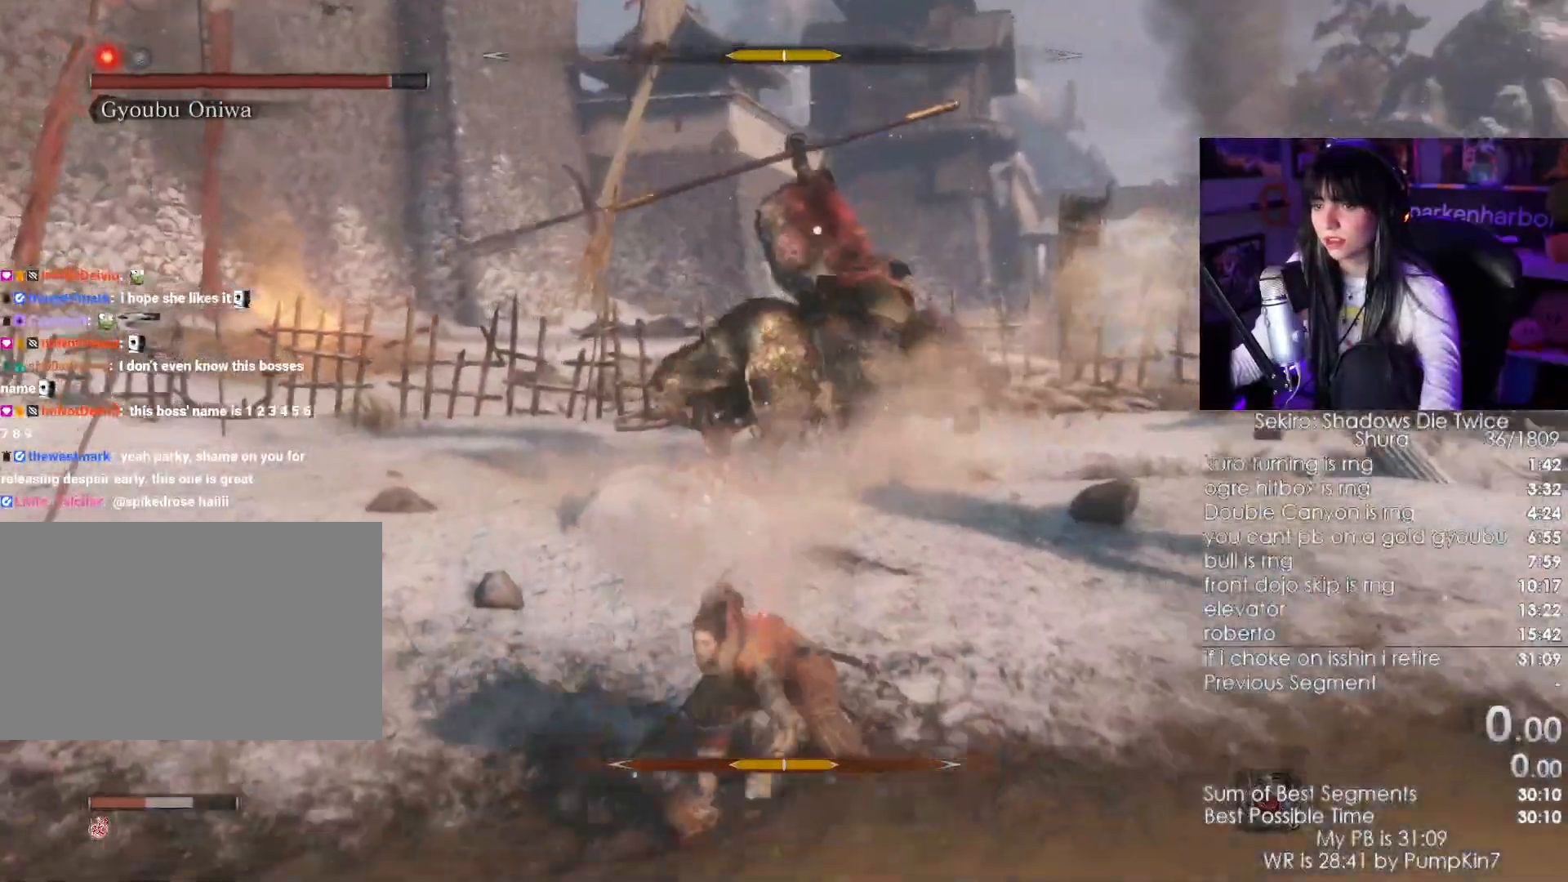
{"keys": ["w"], "mouse": [], "events": []}